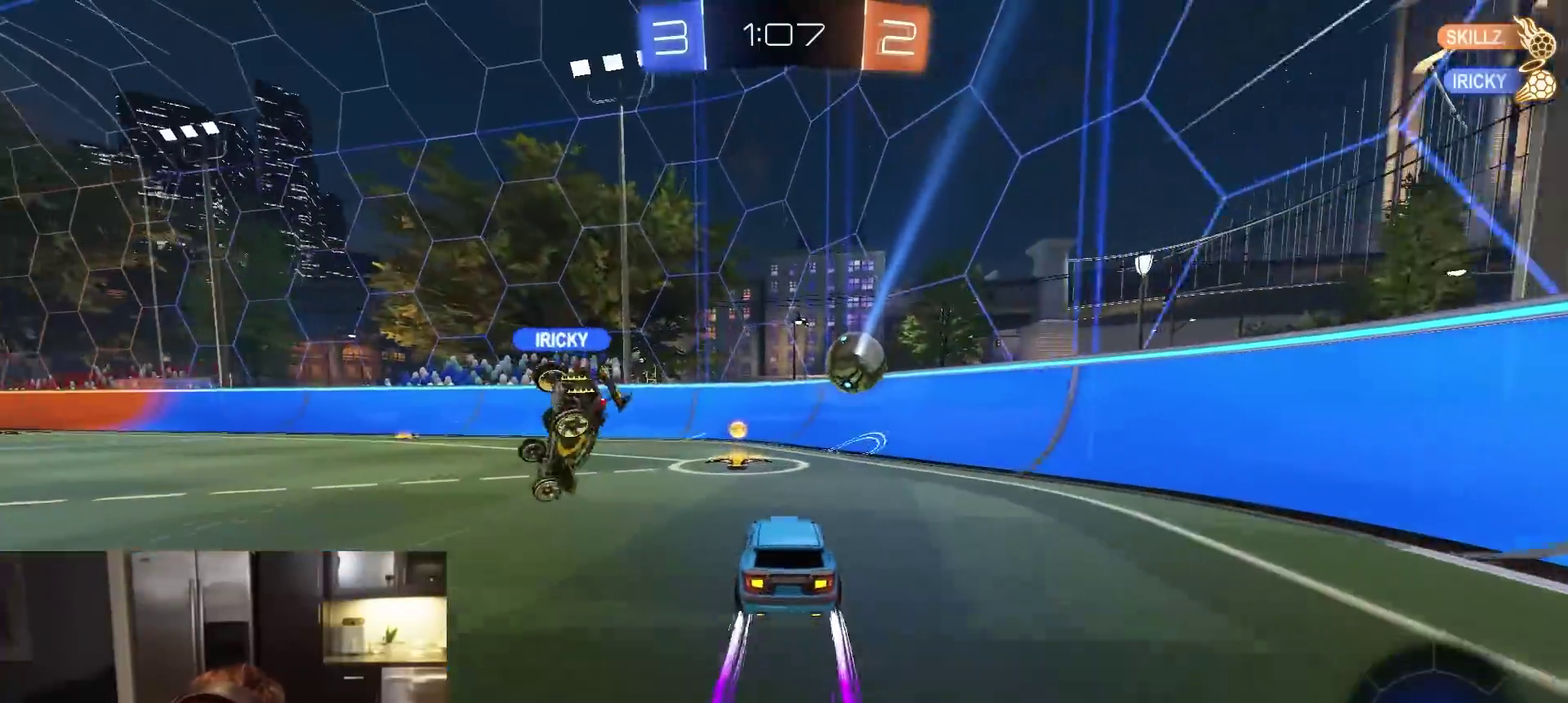
Gameplay with a controller (PlayStation layout); each line is a JSON object with the inputs held at the frame after it (dt_ms = milliseconds from this image to that frame). "events" lists button and stick changes between this image and that frame as [ms after this image, input, new state], when the widget could be followed in between.
{"dt_ms": 300, "buttons": ["R2"], "left_stick": "center", "right_stick": "center", "events": [[183, "left_stick", "right"], [250, "left_stick", "center"]]}
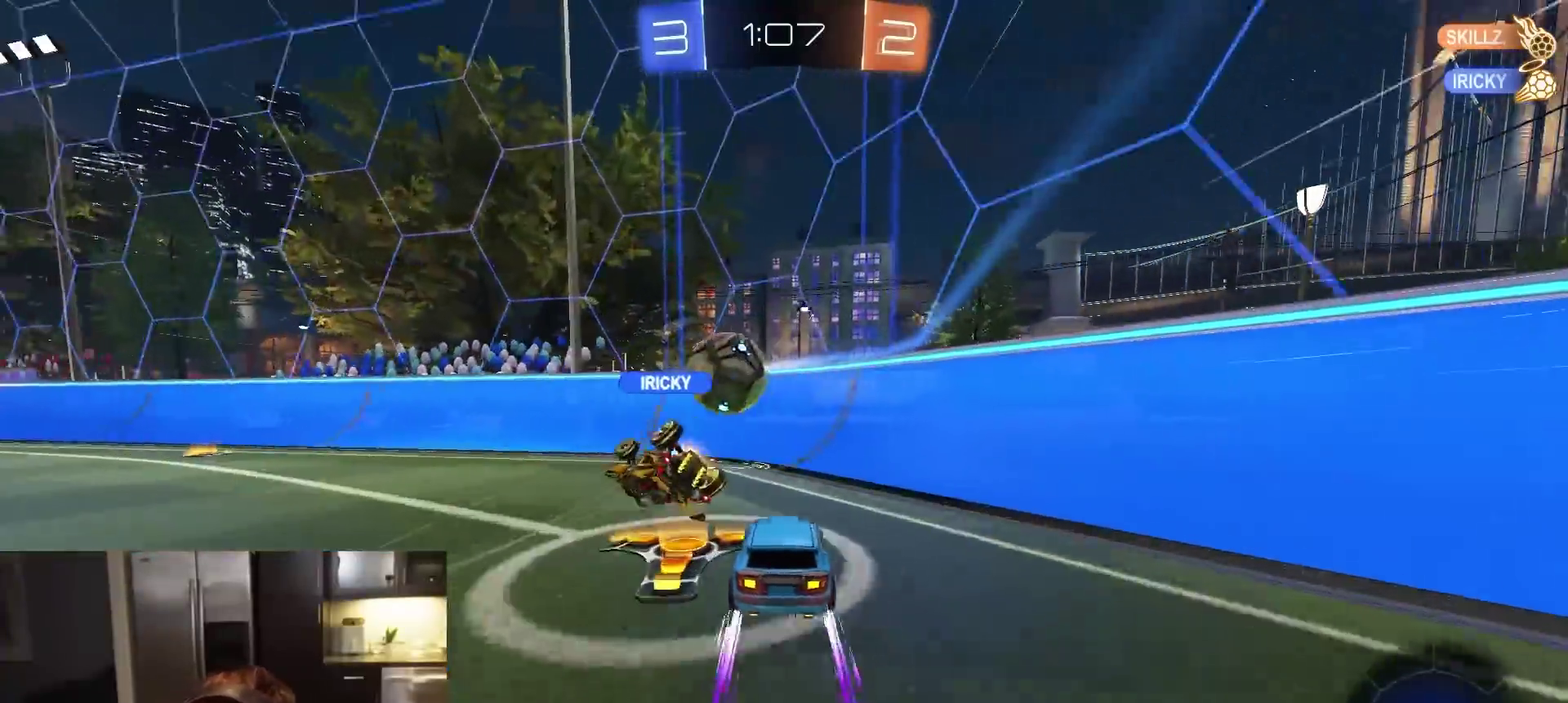
{"dt_ms": 600, "buttons": ["L1", "R1", "R2"], "left_stick": "center", "right_stick": "center", "events": [[17, "left_stick", "left"], [100, "L1", "down"], [183, "L1", "up"], [367, "R1", "down"], [383, "L1", "down"], [600, "left_stick", "center"]]}
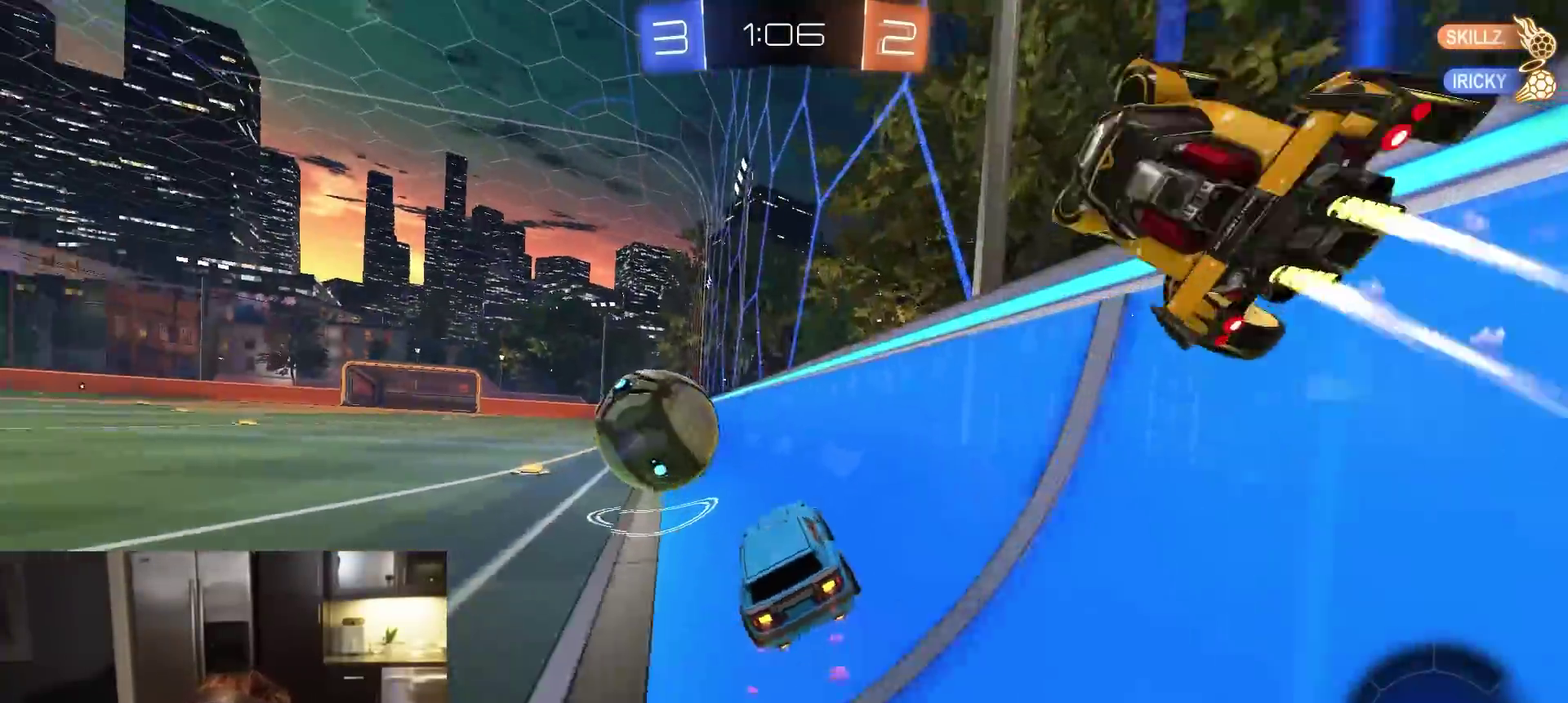
{"dt_ms": 400, "buttons": ["TRIANGLE", "R1", "R2"], "left_stick": "right", "right_stick": "center", "events": [[50, "R1", "up"], [117, "L1", "up"], [217, "L1", "down"], [217, "left_stick", "up-left"], [267, "left_stick", "left"], [300, "R1", "down"], [317, "TRIANGLE", "down"], [333, "L1", "up"], [367, "left_stick", "right"]]}
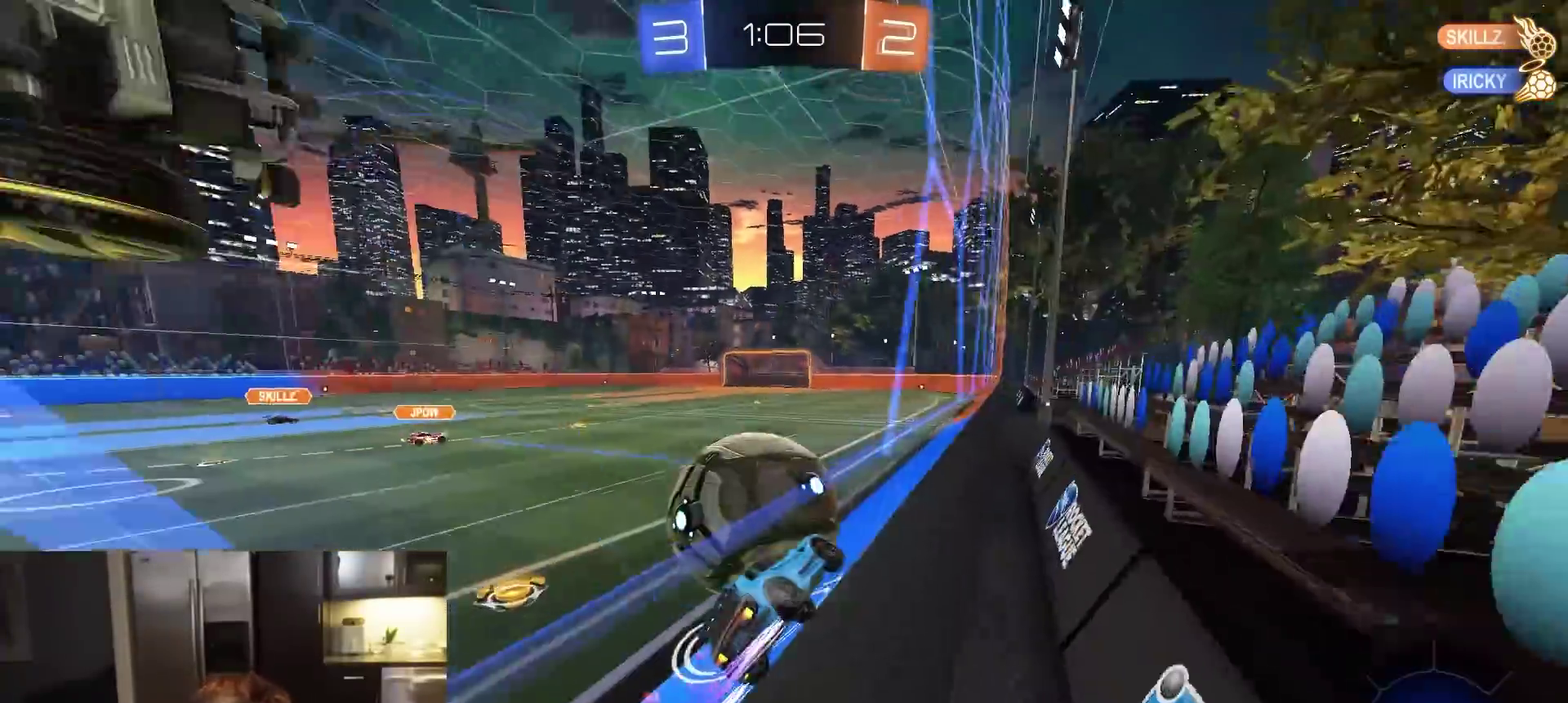
{"dt_ms": 600, "buttons": ["L1", "R2"], "left_stick": "center", "right_stick": "center", "events": [[17, "TRIANGLE", "up"], [67, "left_stick", "left"], [183, "left_stick", "center"], [300, "CROSS", "down"], [300, "R1", "up"], [367, "left_stick", "down-right"], [400, "CROSS", "up"], [417, "L1", "down"], [483, "TRIANGLE", "down"], [500, "left_stick", "up-left"], [583, "left_stick", "center"], [600, "TRIANGLE", "up"]]}
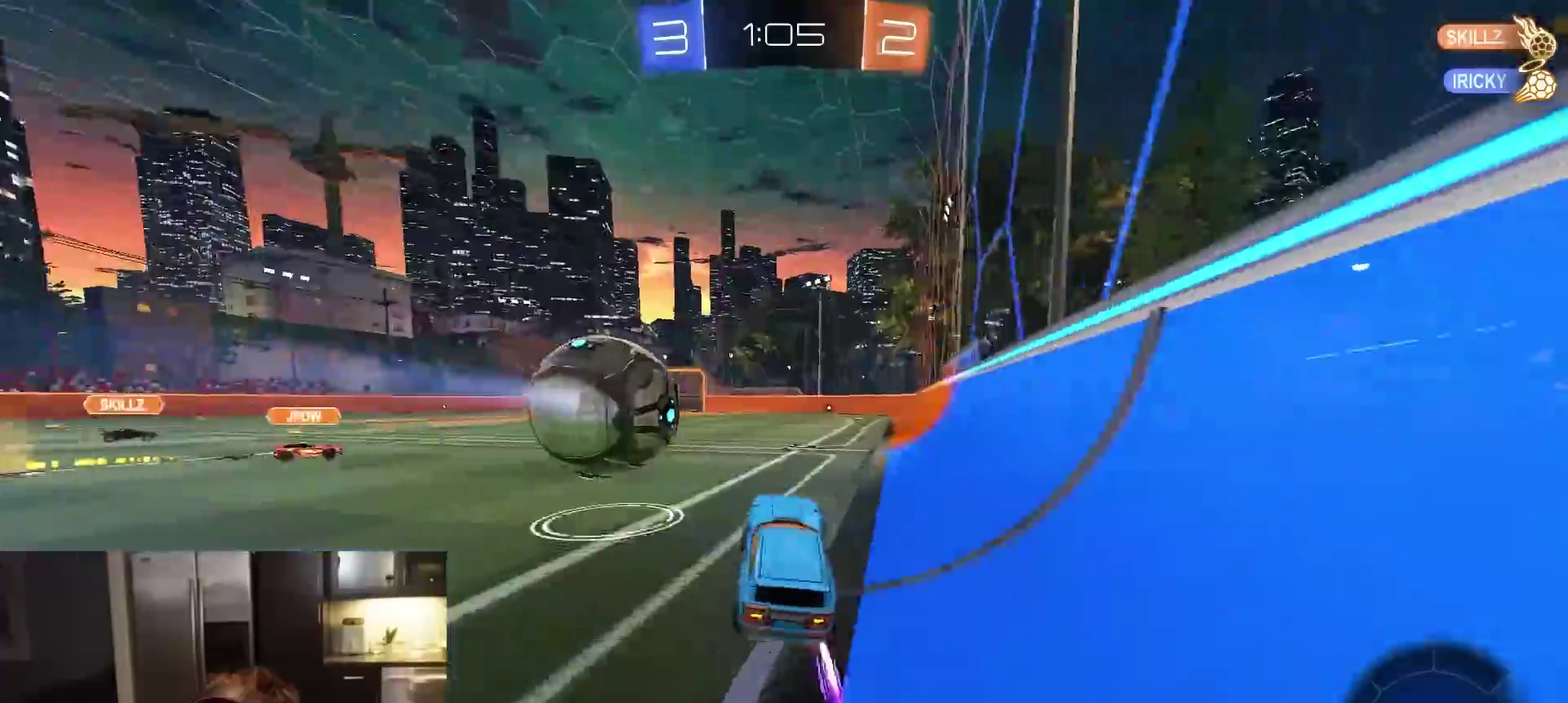
{"dt_ms": 400, "buttons": ["R2"], "left_stick": "center", "right_stick": "center", "events": [[133, "left_stick", "left"], [167, "L1", "up"], [217, "R1", "down"], [233, "left_stick", "center"], [383, "R1", "up"]]}
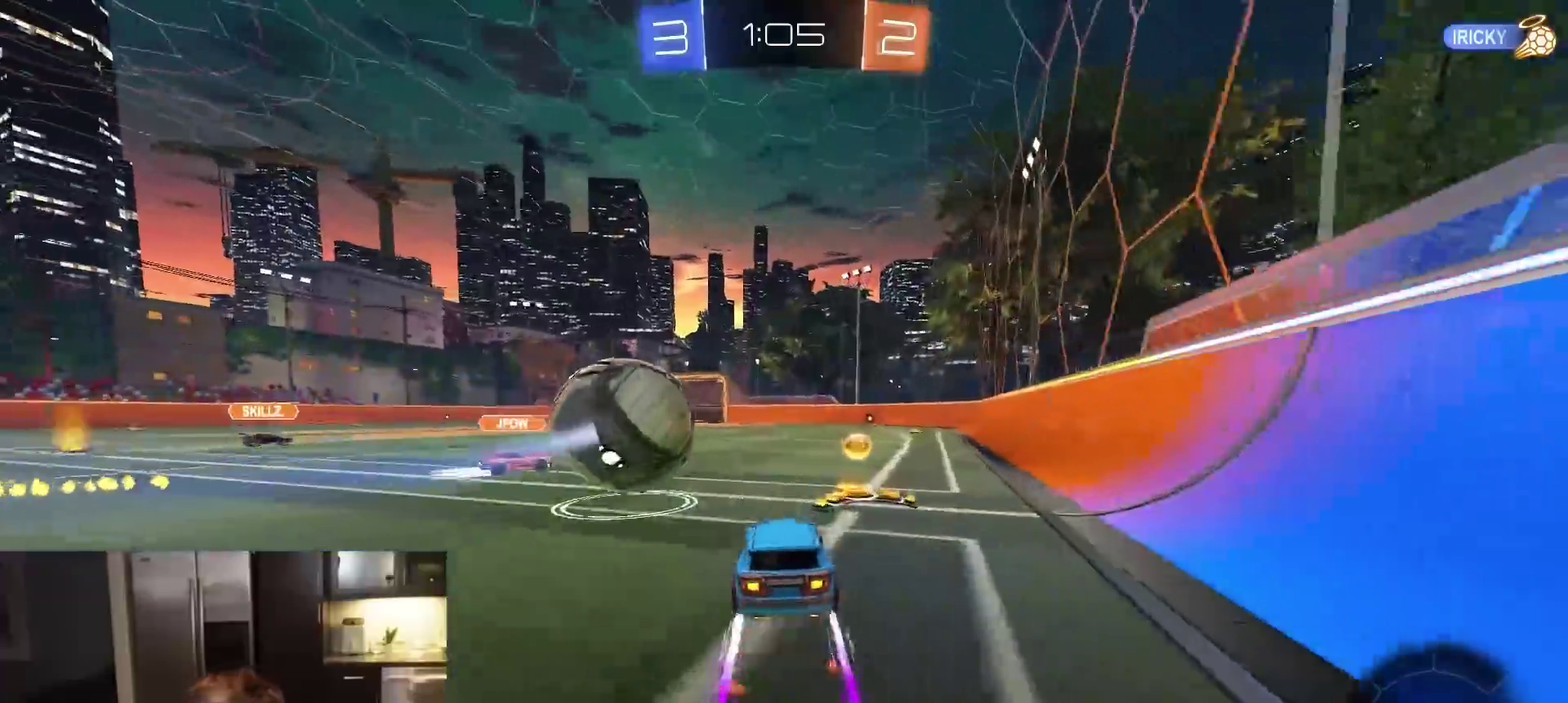
{"dt_ms": 500, "buttons": ["R2"], "left_stick": "right", "right_stick": "center", "events": [[150, "left_stick", "right"], [217, "R1", "down"], [217, "left_stick", "center"], [283, "left_stick", "left"], [367, "R1", "up"], [450, "left_stick", "right"]]}
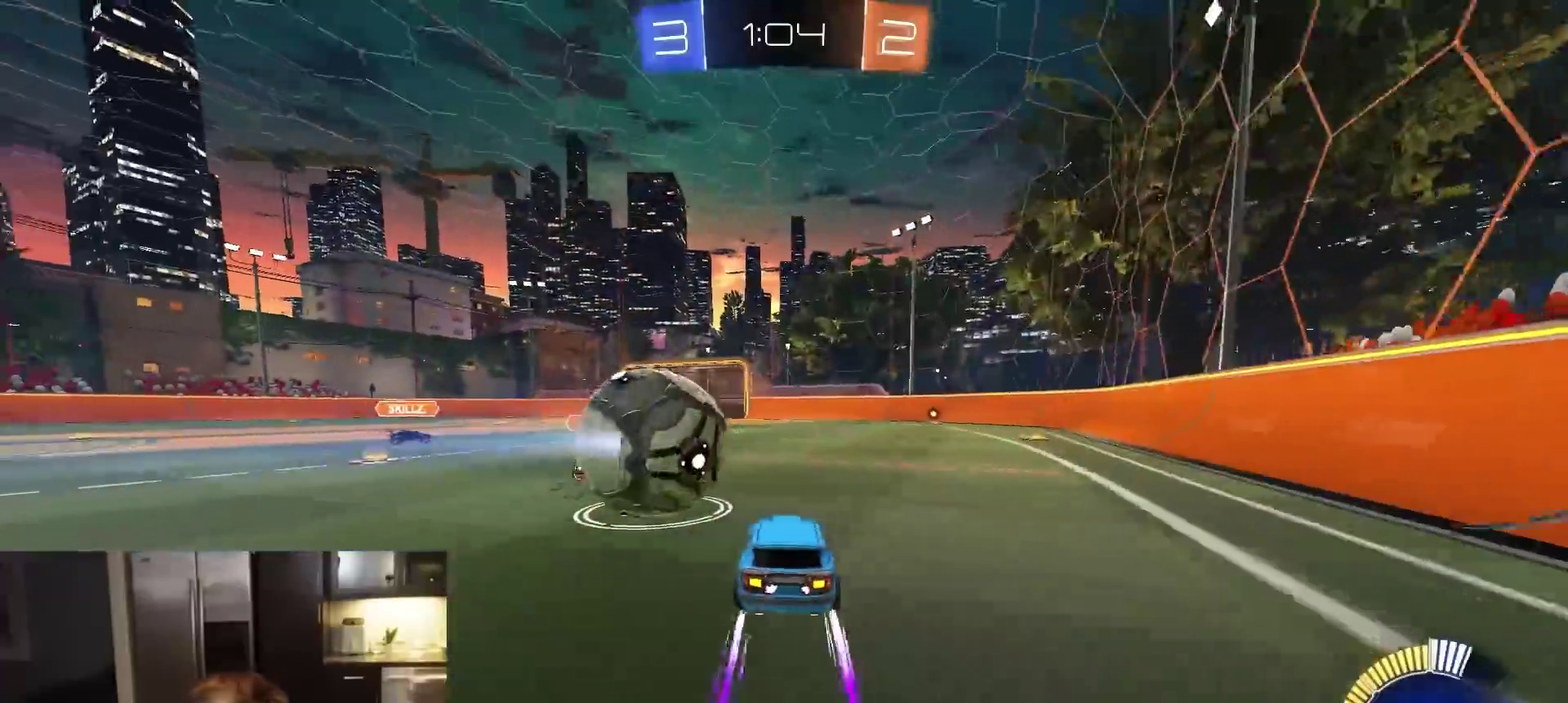
{"dt_ms": 500, "buttons": ["R2"], "left_stick": "up-left", "right_stick": "center", "events": [[67, "left_stick", "center"], [117, "left_stick", "left"], [267, "left_stick", "up-right"], [317, "R1", "down"], [433, "left_stick", "up-left"], [483, "R1", "up"]]}
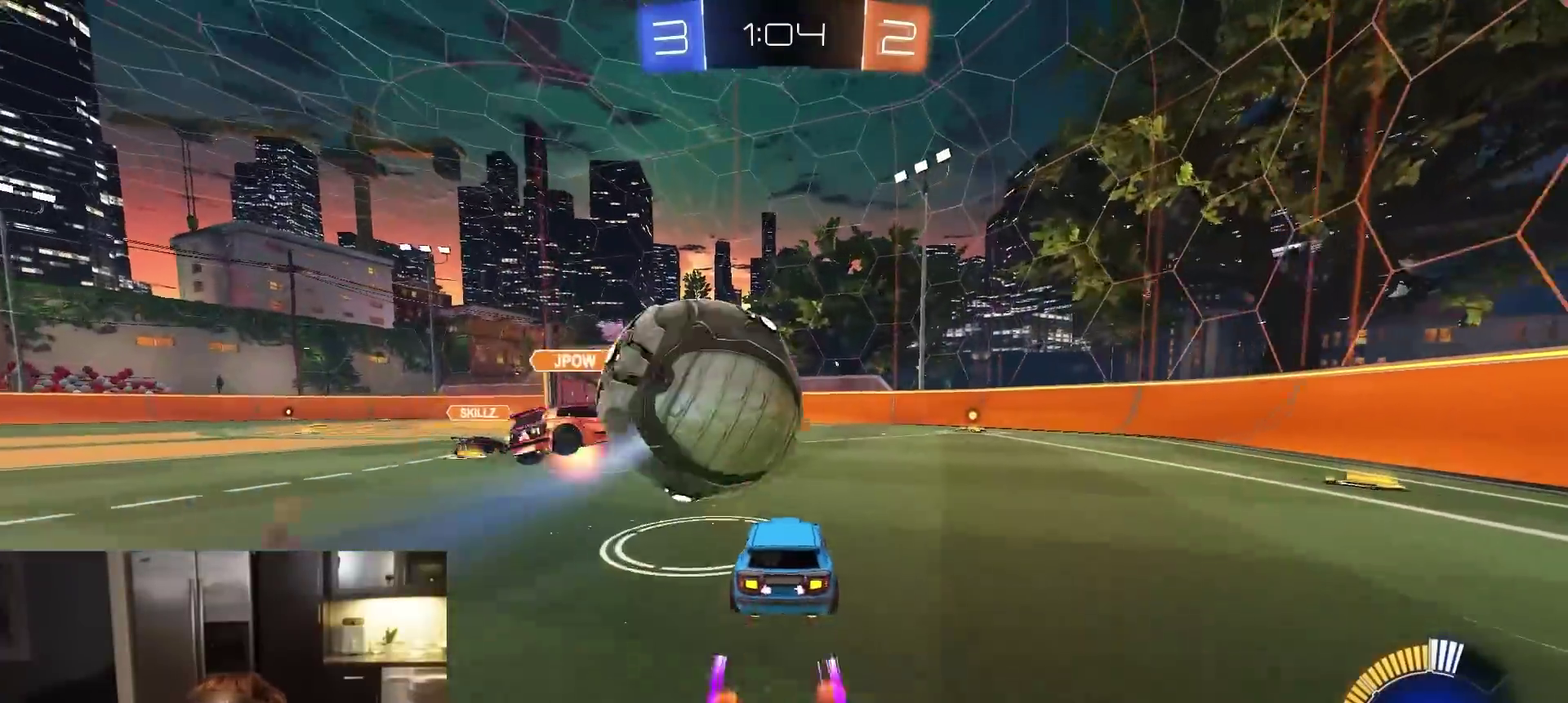
{"dt_ms": 300, "buttons": ["R1", "R2"], "left_stick": "right", "right_stick": "center", "events": [[67, "left_stick", "up-right"], [83, "R1", "down"], [300, "left_stick", "right"]]}
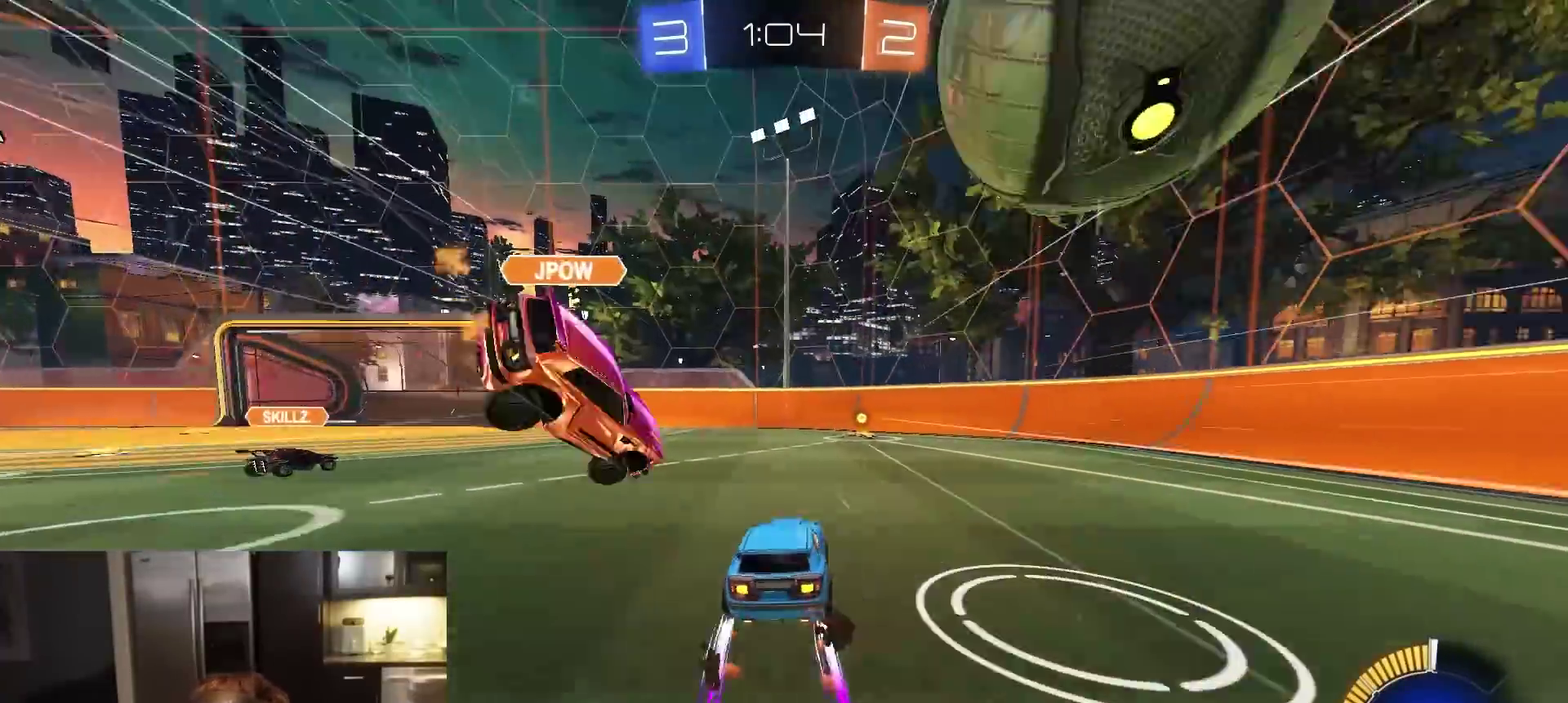
{"dt_ms": 900, "buttons": ["R1", "R2"], "left_stick": "left", "right_stick": "center", "events": [[150, "left_stick", "left"], [217, "R1", "up"], [250, "left_stick", "center"], [417, "left_stick", "left"], [467, "R1", "down"], [483, "L1", "down"], [617, "L1", "up"], [783, "left_stick", "center"], [883, "left_stick", "left"]]}
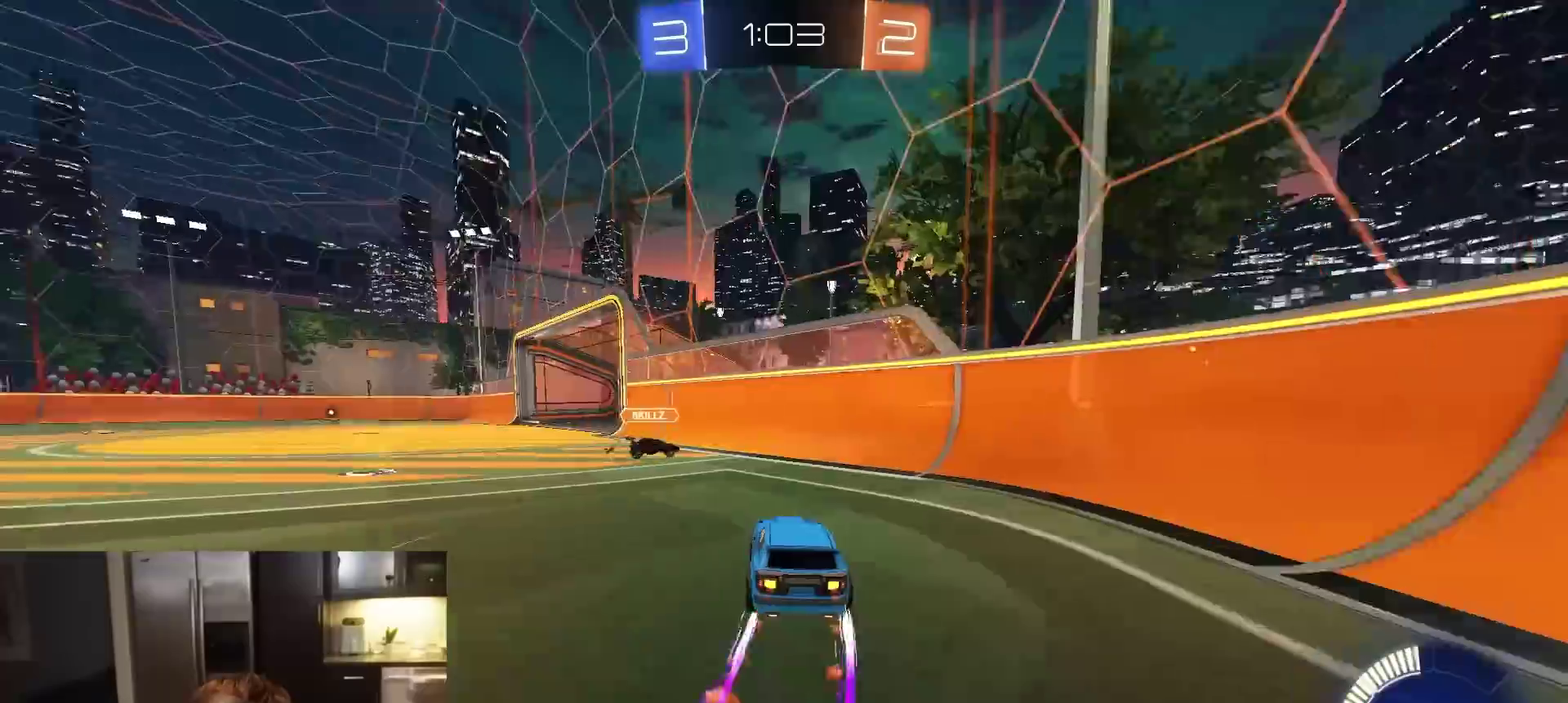
{"dt_ms": 300, "buttons": ["R2"], "left_stick": "left", "right_stick": "center", "events": [[100, "left_stick", "right"], [200, "R1", "up"], [200, "left_stick", "left"]]}
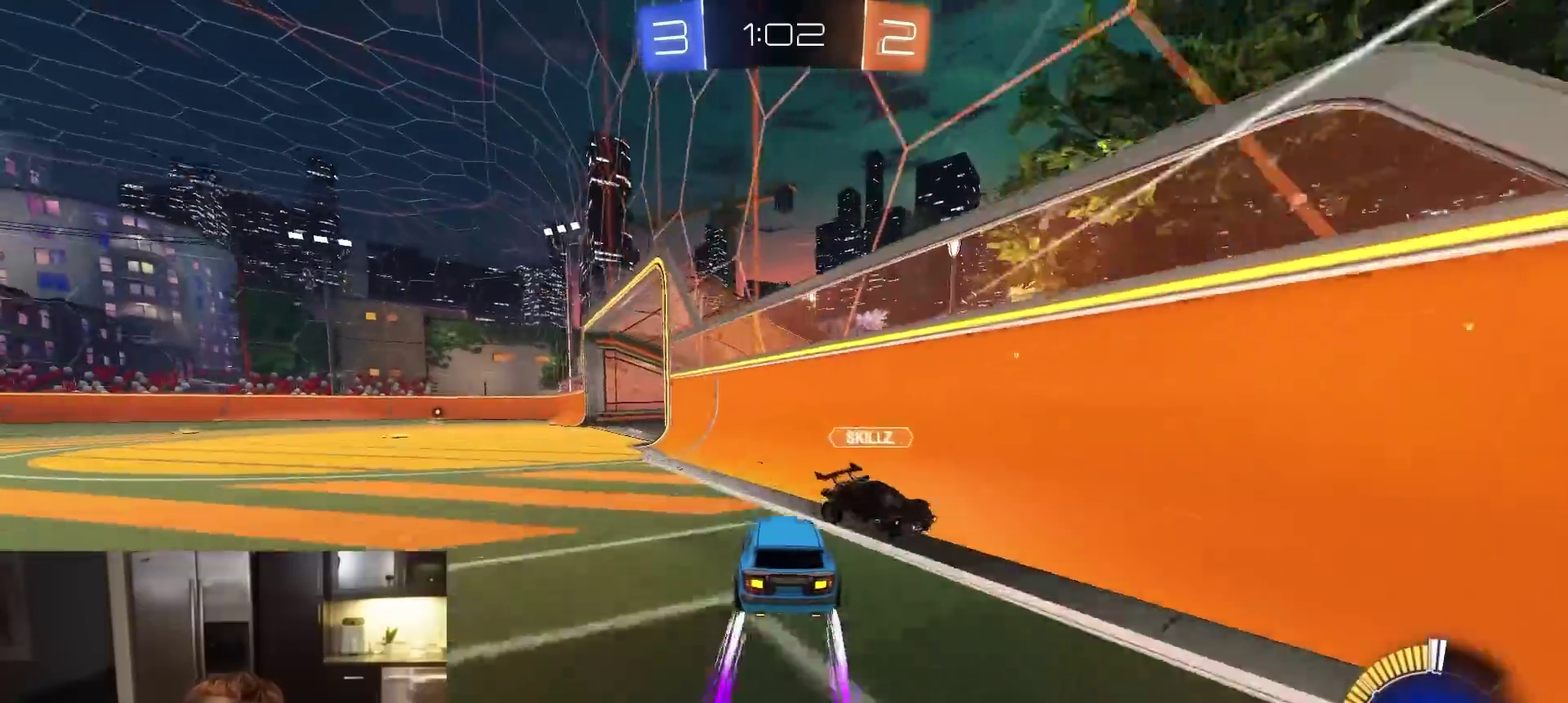
{"dt_ms": 600, "buttons": ["R1", "R2"], "left_stick": "left", "right_stick": "center", "events": [[83, "L1", "down"], [167, "L1", "up"], [167, "TRIANGLE", "down"], [233, "TRIANGLE", "up"], [467, "R1", "down"]]}
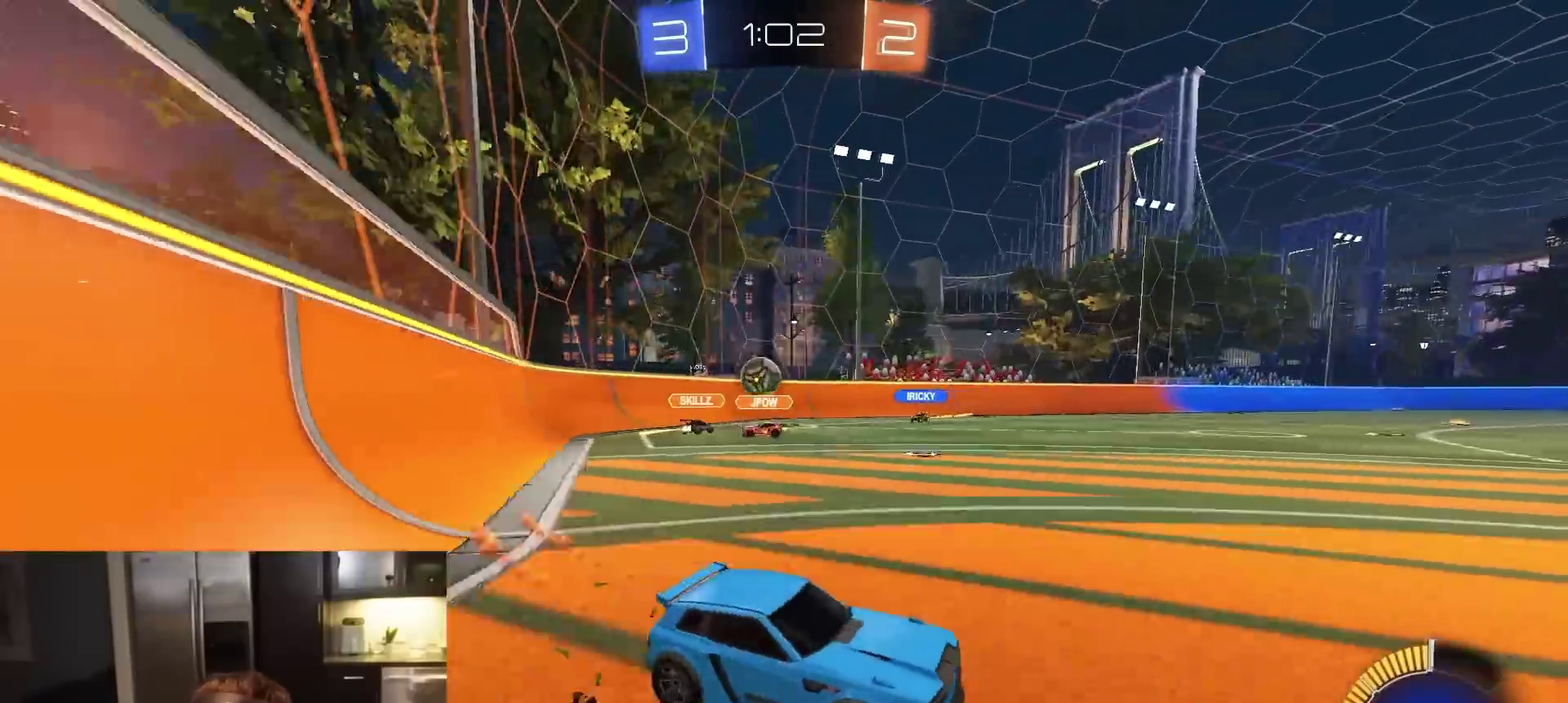
{"dt_ms": 400, "buttons": ["L1", "R2"], "left_stick": "down-left", "right_stick": "center", "events": [[17, "R1", "up"], [183, "L1", "down"], [200, "left_stick", "up-left"], [250, "CROSS", "down"], [300, "left_stick", "down"], [383, "CROSS", "up"], [400, "left_stick", "down-left"]]}
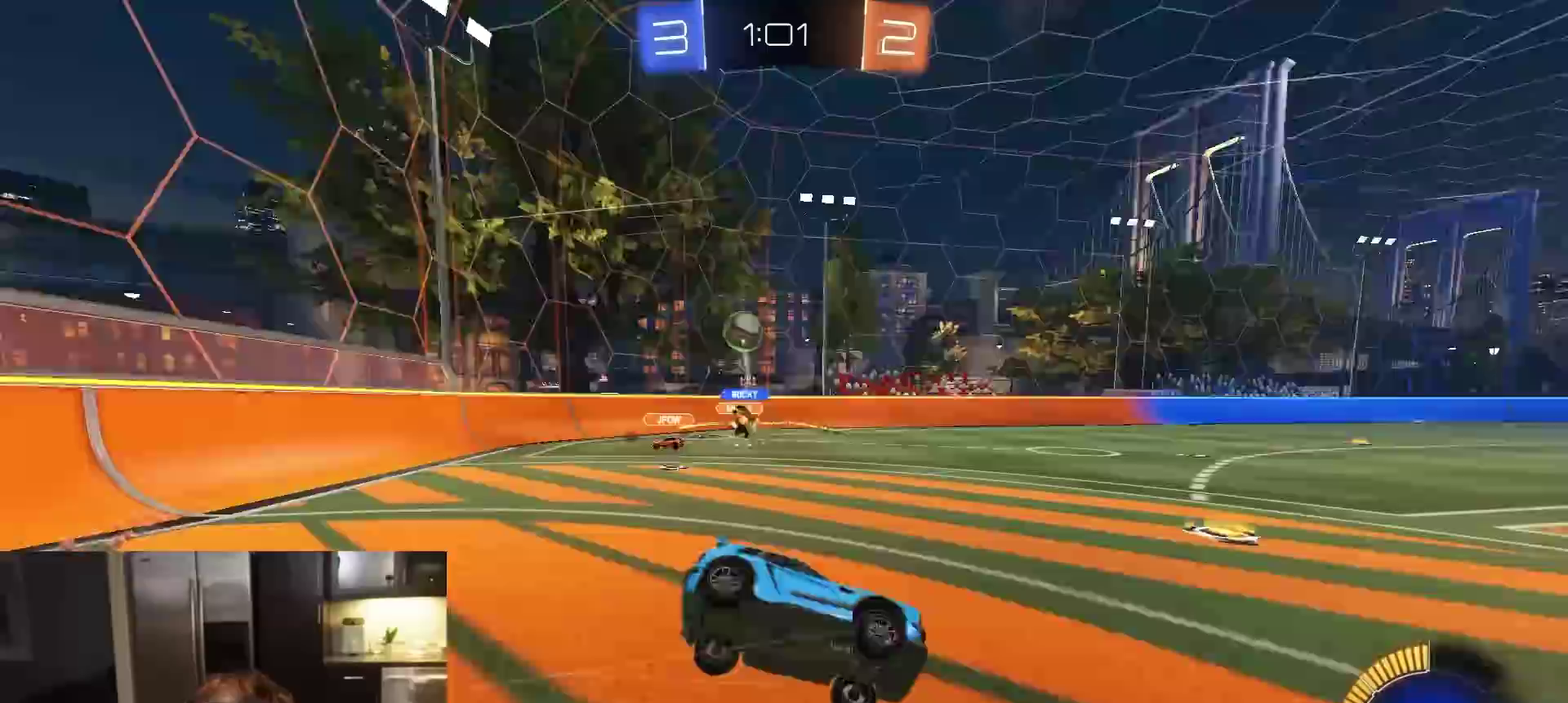
{"dt_ms": 500, "buttons": ["L1", "R2", "L3"], "left_stick": "down-left", "right_stick": "center", "events": [[500, "L3", "down"]]}
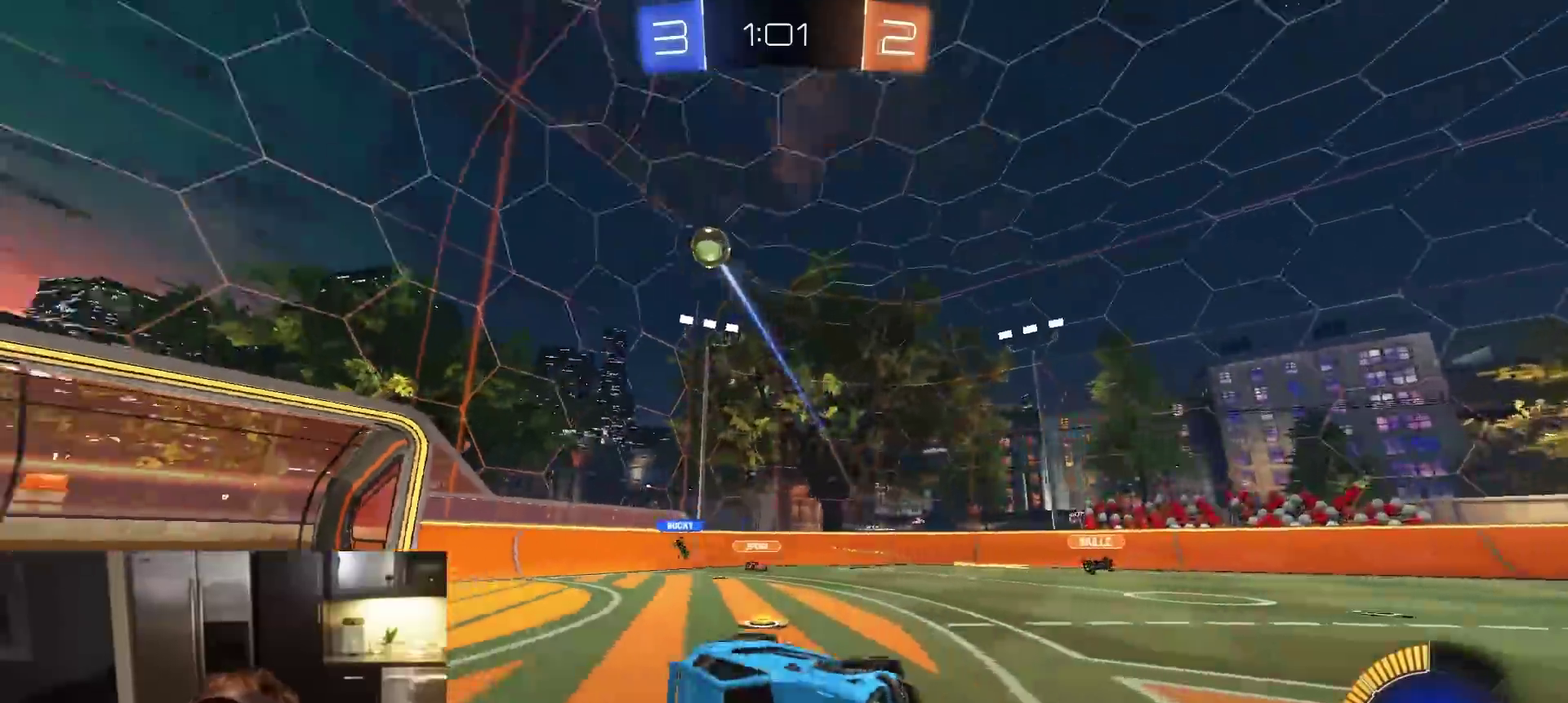
{"dt_ms": 500, "buttons": ["R1", "R2"], "left_stick": "right", "right_stick": "center", "events": [[83, "L3", "up"], [117, "L1", "up"], [150, "left_stick", "right"], [233, "R1", "down"]]}
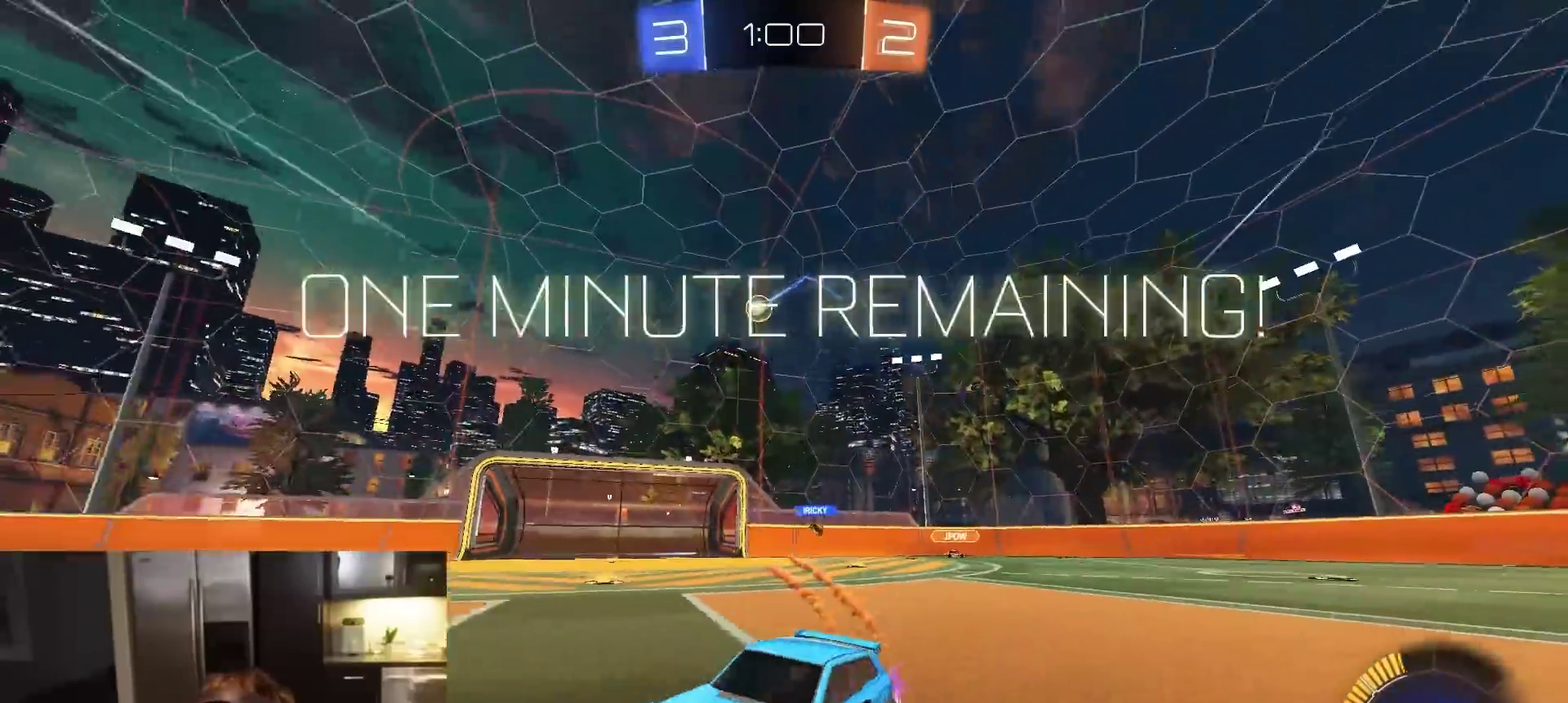
{"dt_ms": 500, "buttons": ["R2"], "left_stick": "right", "right_stick": "center", "events": [[467, "R1", "up"]]}
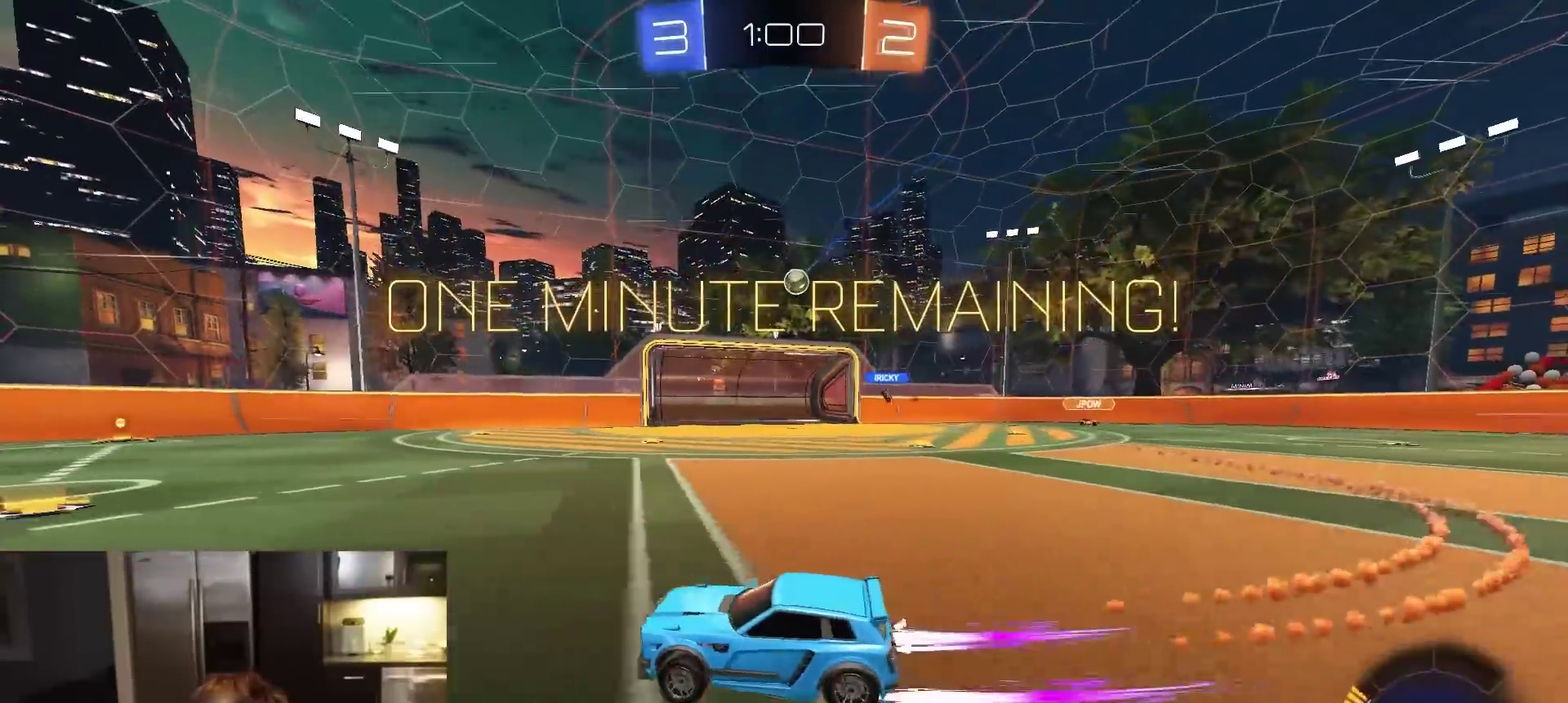
{"dt_ms": 500, "buttons": ["R2"], "left_stick": "center", "right_stick": "center", "events": [[83, "left_stick", "center"], [267, "left_stick", "right"], [317, "R1", "down"], [350, "left_stick", "center"], [400, "left_stick", "left"], [417, "R1", "up"], [483, "left_stick", "center"]]}
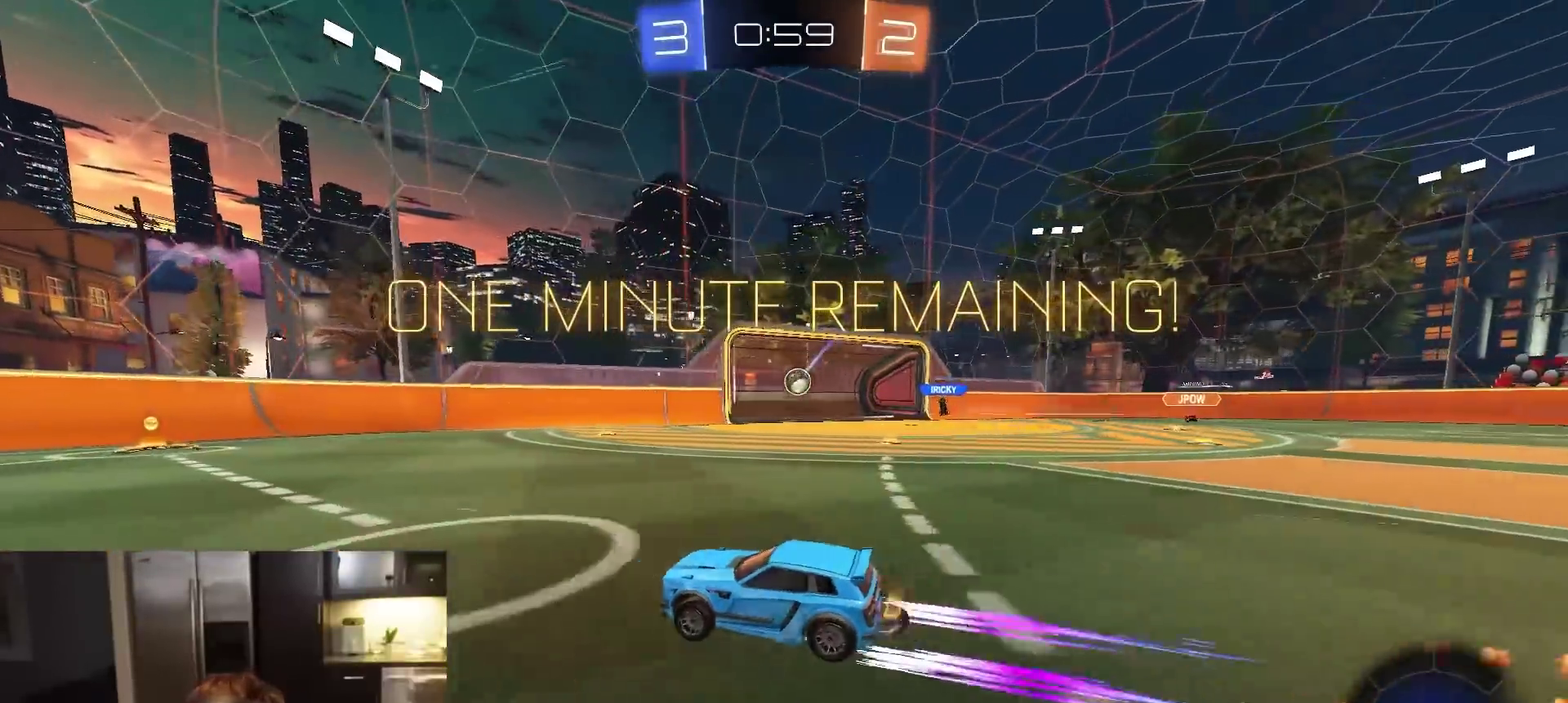
{"dt_ms": 400, "buttons": ["R2"], "left_stick": "center", "right_stick": "center", "events": [[50, "R1", "down"], [67, "left_stick", "right"], [117, "TRIANGLE", "down"], [150, "left_stick", "center"], [167, "R1", "up"], [200, "TRIANGLE", "up"], [267, "R1", "down"], [267, "TRIANGLE", "down"], [367, "R1", "up"], [367, "TRIANGLE", "up"]]}
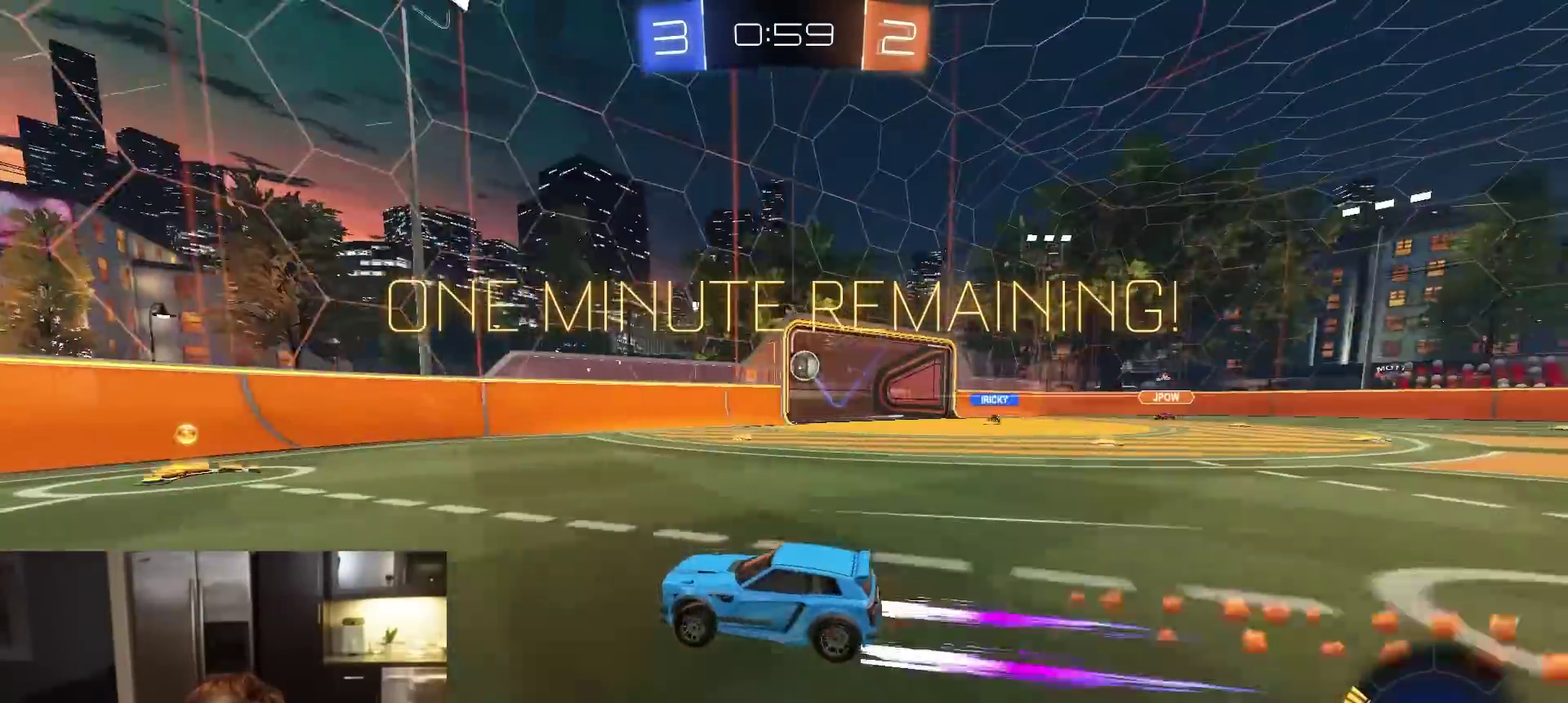
{"dt_ms": 600, "buttons": ["R2"], "left_stick": "center", "right_stick": "center", "events": [[50, "left_stick", "right"], [150, "left_stick", "center"], [167, "R1", "down"], [233, "left_stick", "right"], [300, "R1", "up"], [483, "left_stick", "center"]]}
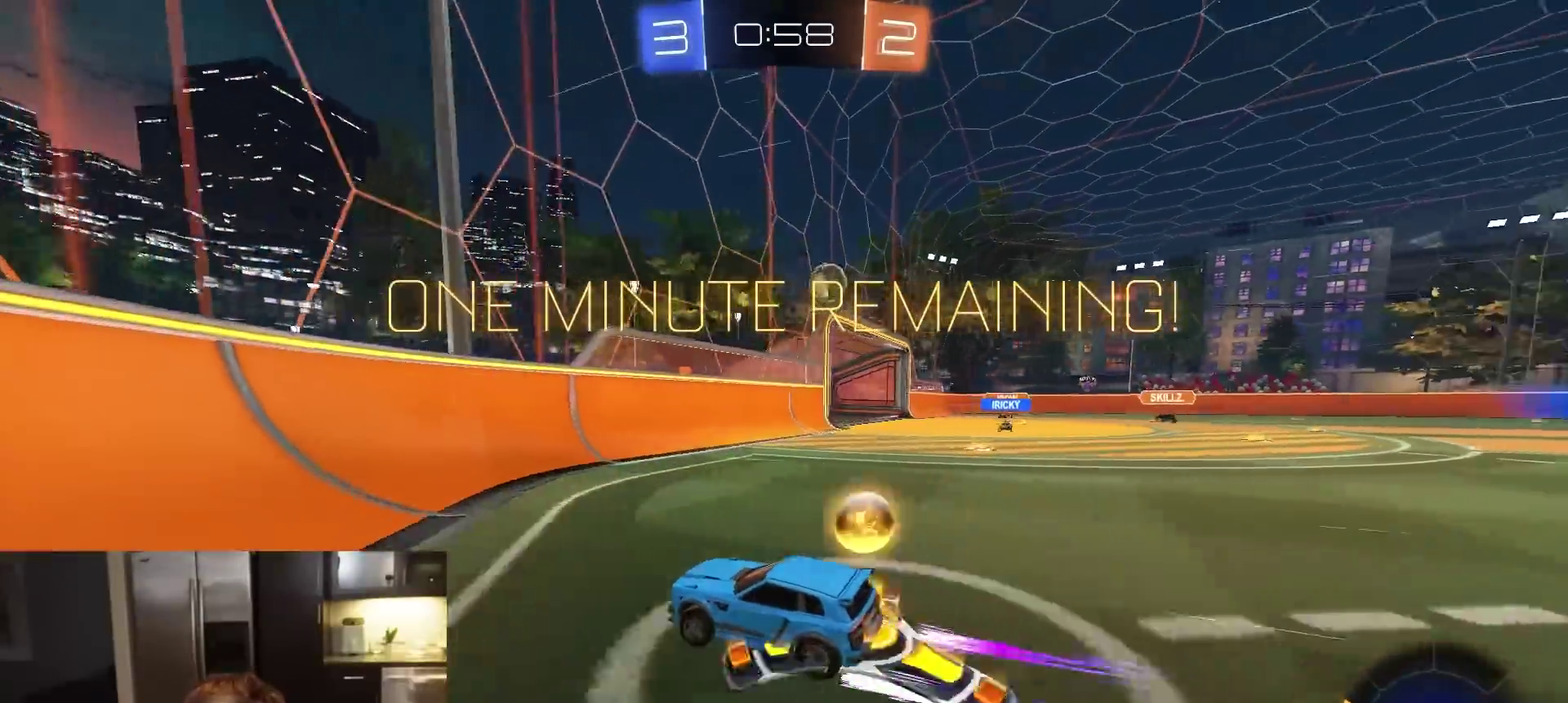
{"dt_ms": 300, "buttons": ["R2"], "left_stick": "center", "right_stick": "center", "events": [[33, "left_stick", "right"], [150, "left_stick", "center"]]}
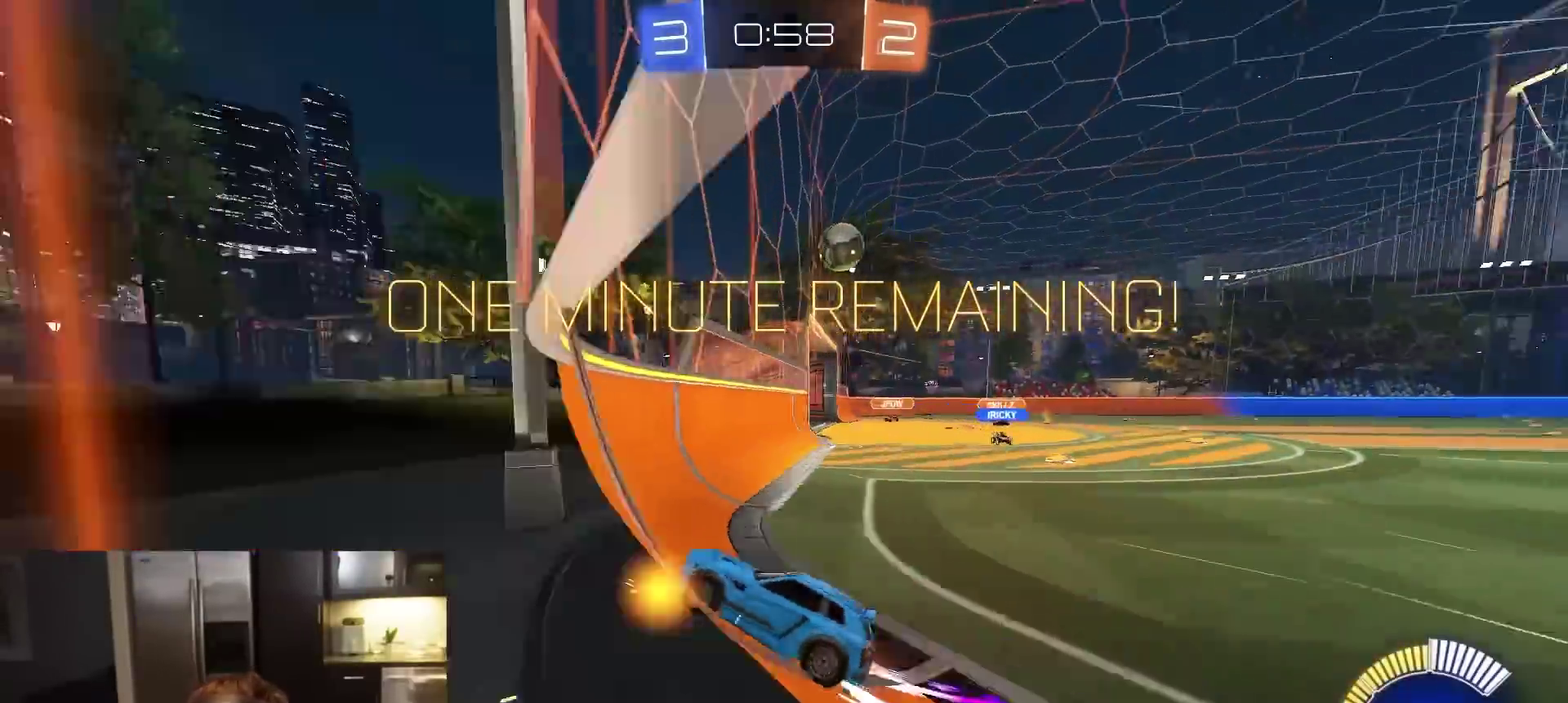
{"dt_ms": 900, "buttons": ["R1", "R2"], "left_stick": "right", "right_stick": "center", "events": [[17, "R2", "up"], [100, "L2", "down"], [383, "left_stick", "down"], [400, "CROSS", "down"], [450, "R2", "down"], [517, "L2", "up"], [600, "R1", "down"], [633, "CROSS", "up"], [667, "left_stick", "center"], [800, "left_stick", "right"]]}
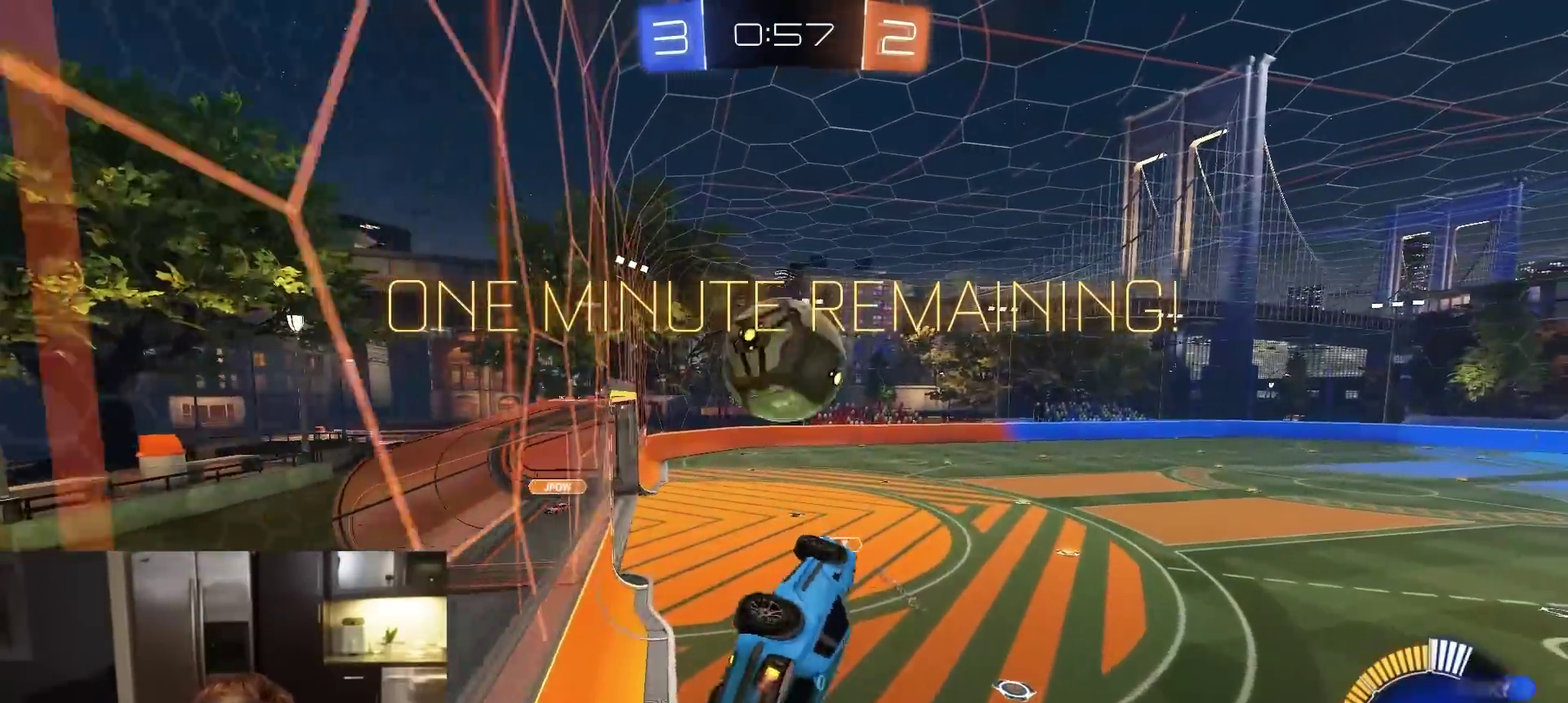
{"dt_ms": 300, "buttons": ["CROSS", "R1", "R2", "L3"], "left_stick": "up-left", "right_stick": "center", "events": [[50, "L1", "down"], [150, "L1", "up"], [233, "left_stick", "up-left"], [250, "CROSS", "down"], [283, "L3", "down"]]}
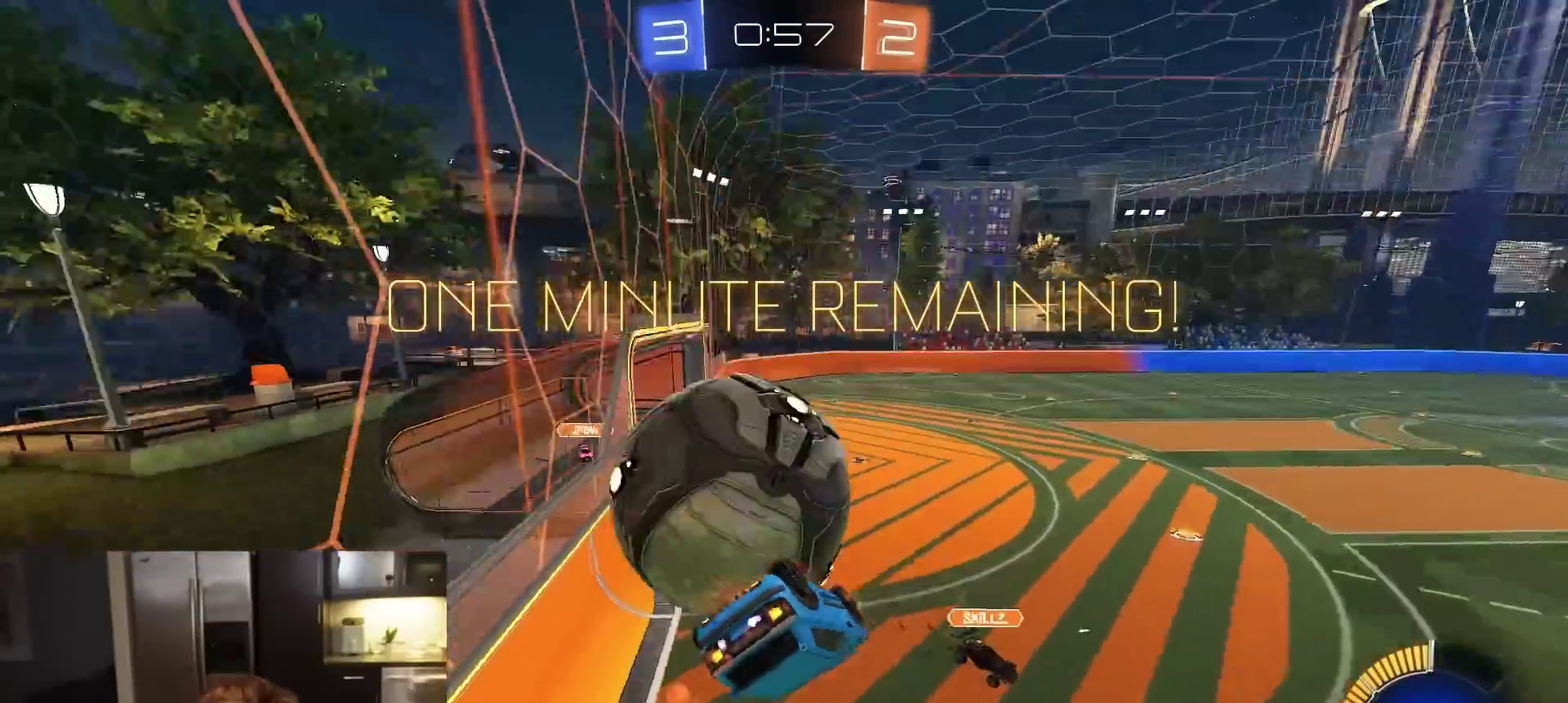
{"dt_ms": 500, "buttons": ["SQUARE", "R1", "R2"], "left_stick": "down", "right_stick": "center"}
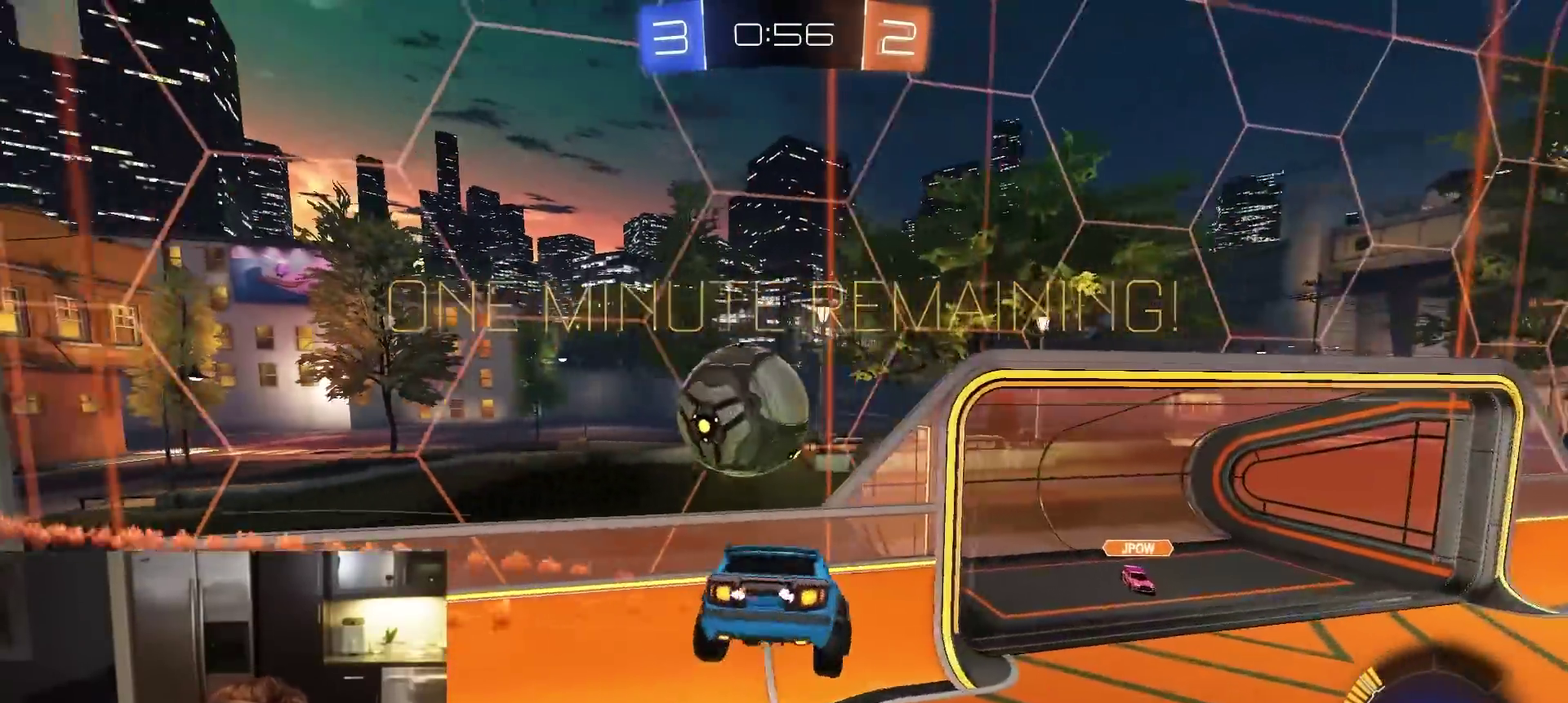
{"dt_ms": 500, "buttons": ["SQUARE", "R1", "R2"], "left_stick": "down", "right_stick": "center", "events": [[83, "R1", "up"], [167, "left_stick", "up-left"], [267, "R2", "up"], [267, "left_stick", "left"], [333, "left_stick", "down-left"], [400, "R2", "down"], [467, "left_stick", "down"], [483, "R1", "down"]]}
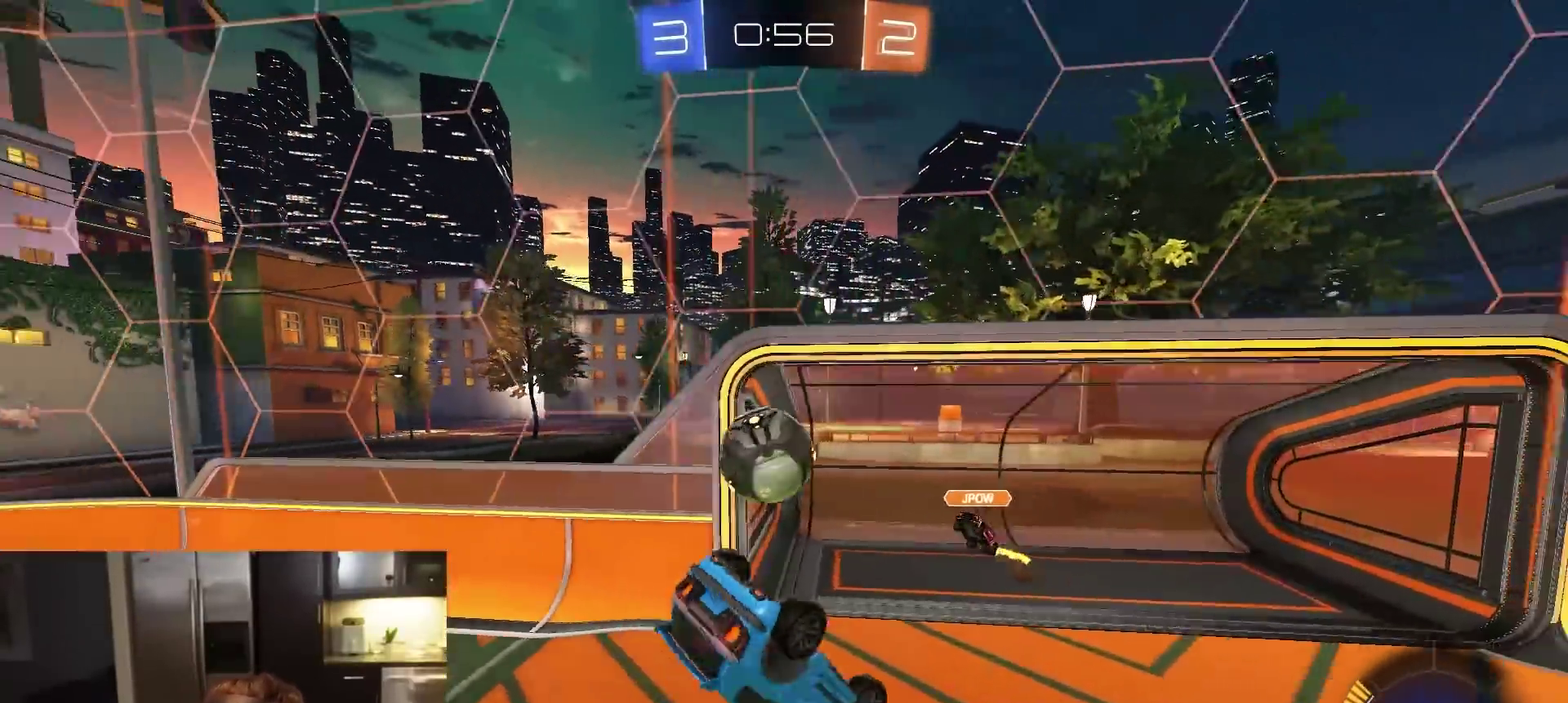
{"dt_ms": 400, "buttons": ["TRIANGLE", "R1", "R2"], "left_stick": "center", "right_stick": "center", "events": [[300, "SQUARE", "up"], [367, "TRIANGLE", "down"], [367, "left_stick", "center"]]}
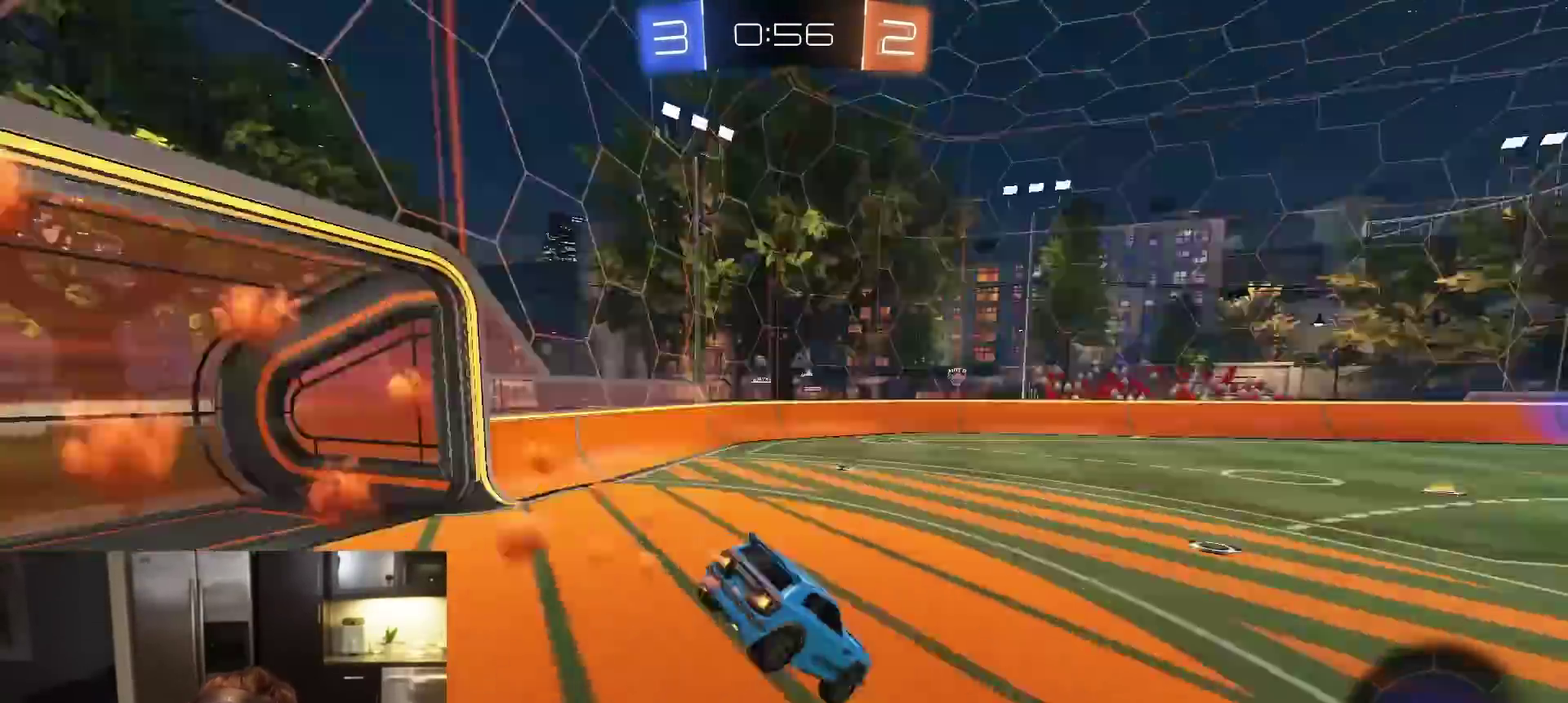
{"dt_ms": 600, "buttons": ["CIRCLE", "R2"], "left_stick": "down", "right_stick": "center", "events": [[100, "TRIANGLE", "up"], [250, "left_stick", "right"], [317, "R1", "up"], [383, "CROSS", "down"], [433, "CROSS", "up"], [467, "CROSS", "down"], [517, "CIRCLE", "down"], [533, "CROSS", "up"], [567, "left_stick", "down"]]}
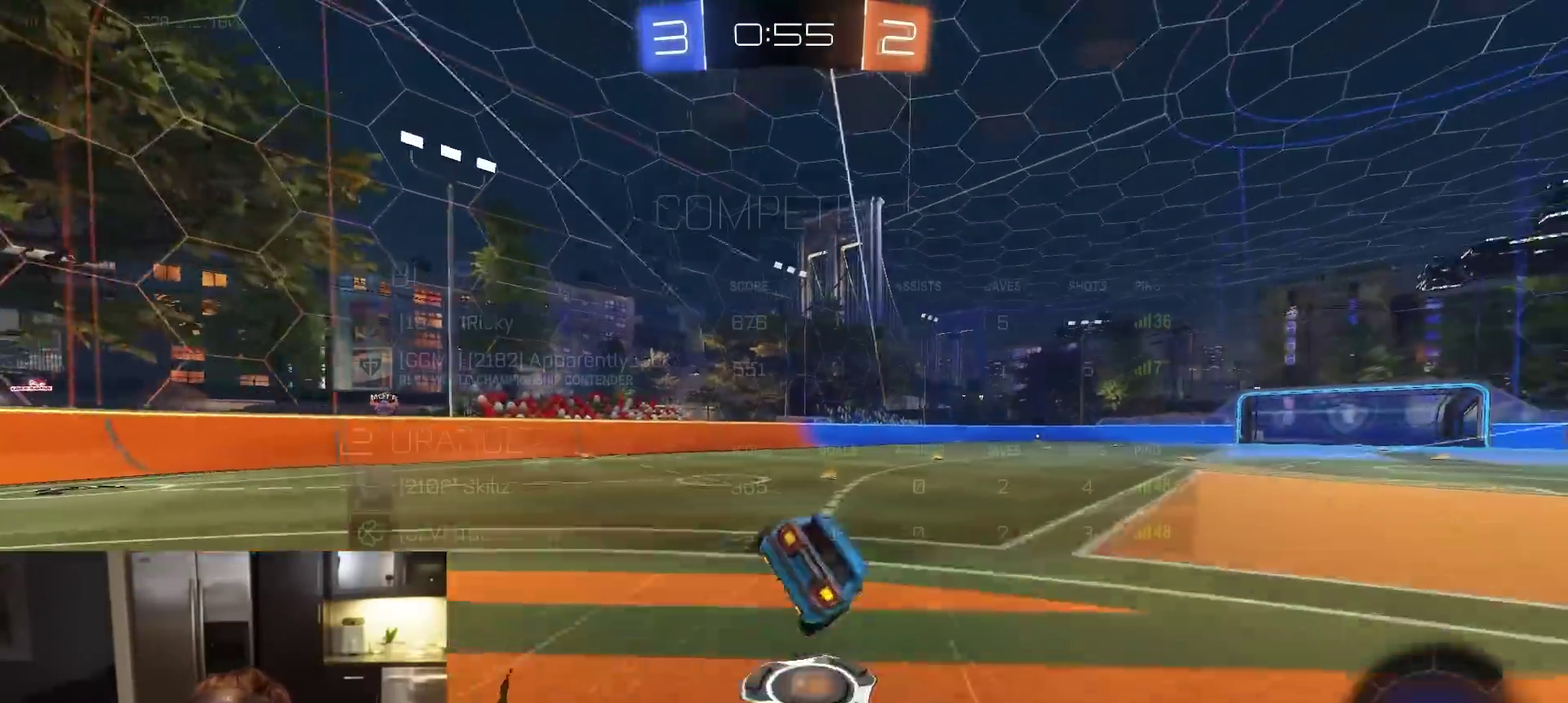
{"dt_ms": 300, "buttons": ["CIRCLE", "R2"], "left_stick": "down-right", "right_stick": "center", "events": [[17, "SELECT", "down"], [83, "TRIANGLE", "down"], [133, "left_stick", "down-right"], [183, "SELECT", "up"], [200, "TRIANGLE", "up"]]}
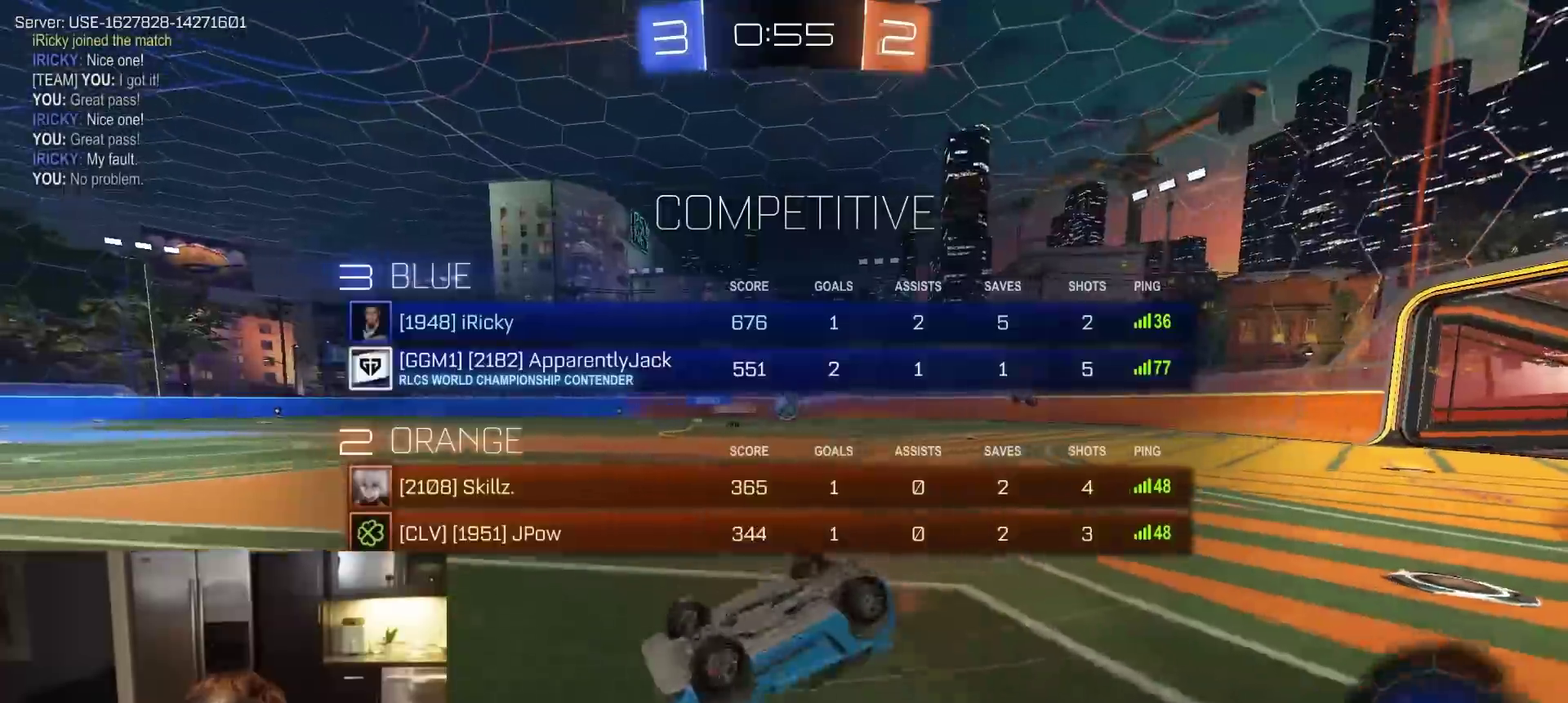
{"dt_ms": 700, "buttons": ["R2"], "left_stick": "right", "right_stick": "center", "events": [[300, "CIRCLE", "up"], [300, "left_stick", "center"], [450, "left_stick", "down-right"], [500, "left_stick", "right"]]}
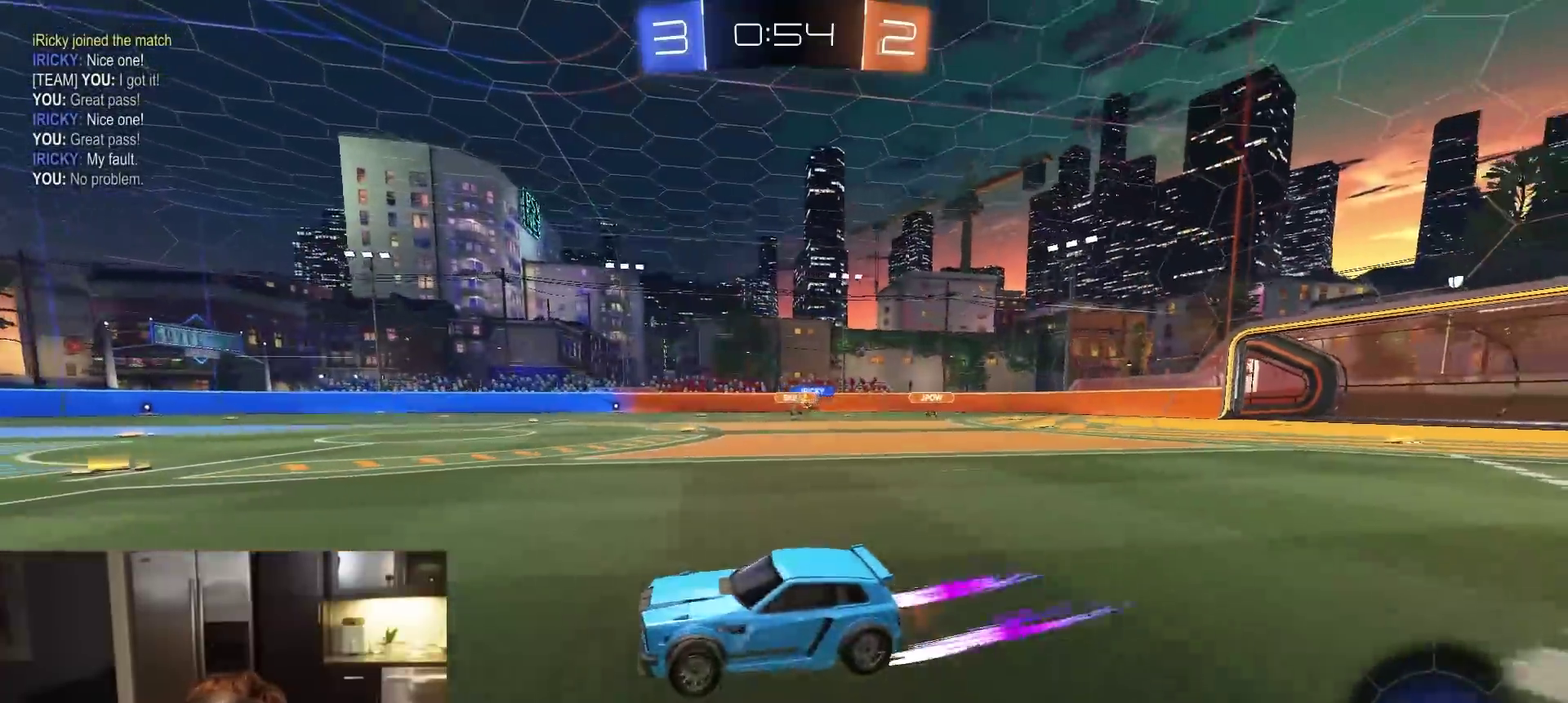
{"dt_ms": 400, "buttons": ["R2"], "left_stick": "right", "right_stick": "center", "events": [[17, "L1", "down"], [100, "L1", "up"]]}
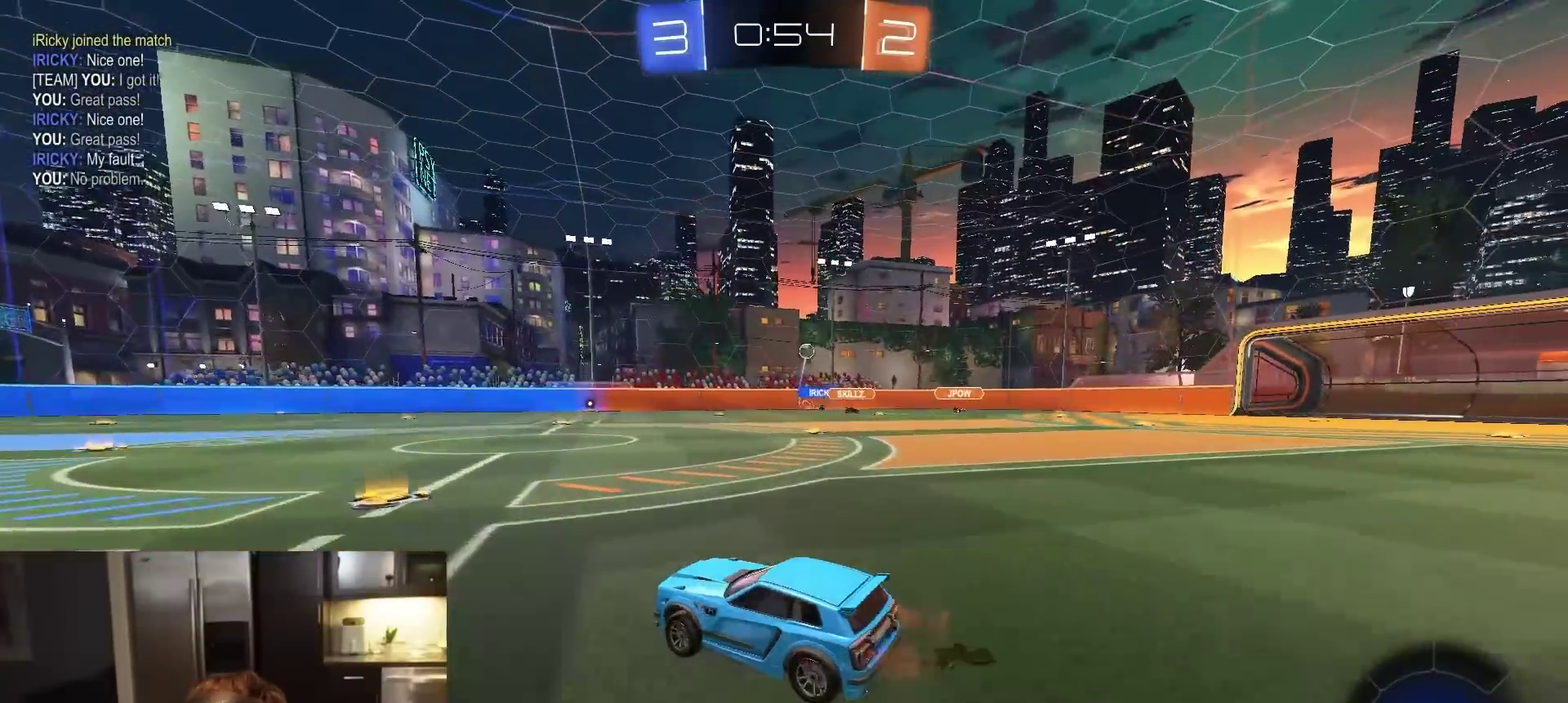
{"dt_ms": 600, "buttons": ["R2"], "left_stick": "center", "right_stick": "center", "events": [[300, "left_stick", "center"]]}
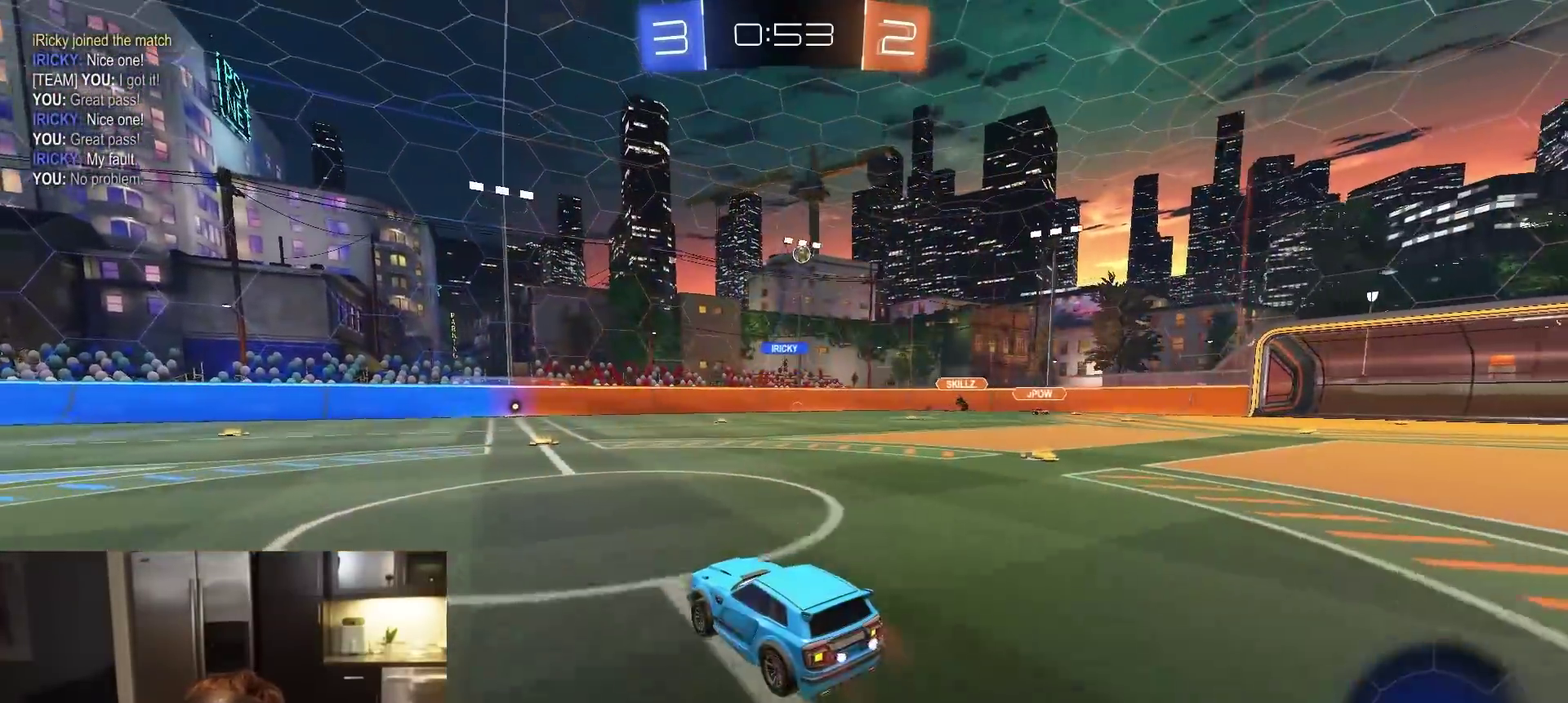
{"dt_ms": 300, "buttons": ["R2"], "left_stick": "right", "right_stick": "center", "events": [[217, "left_stick", "right"]]}
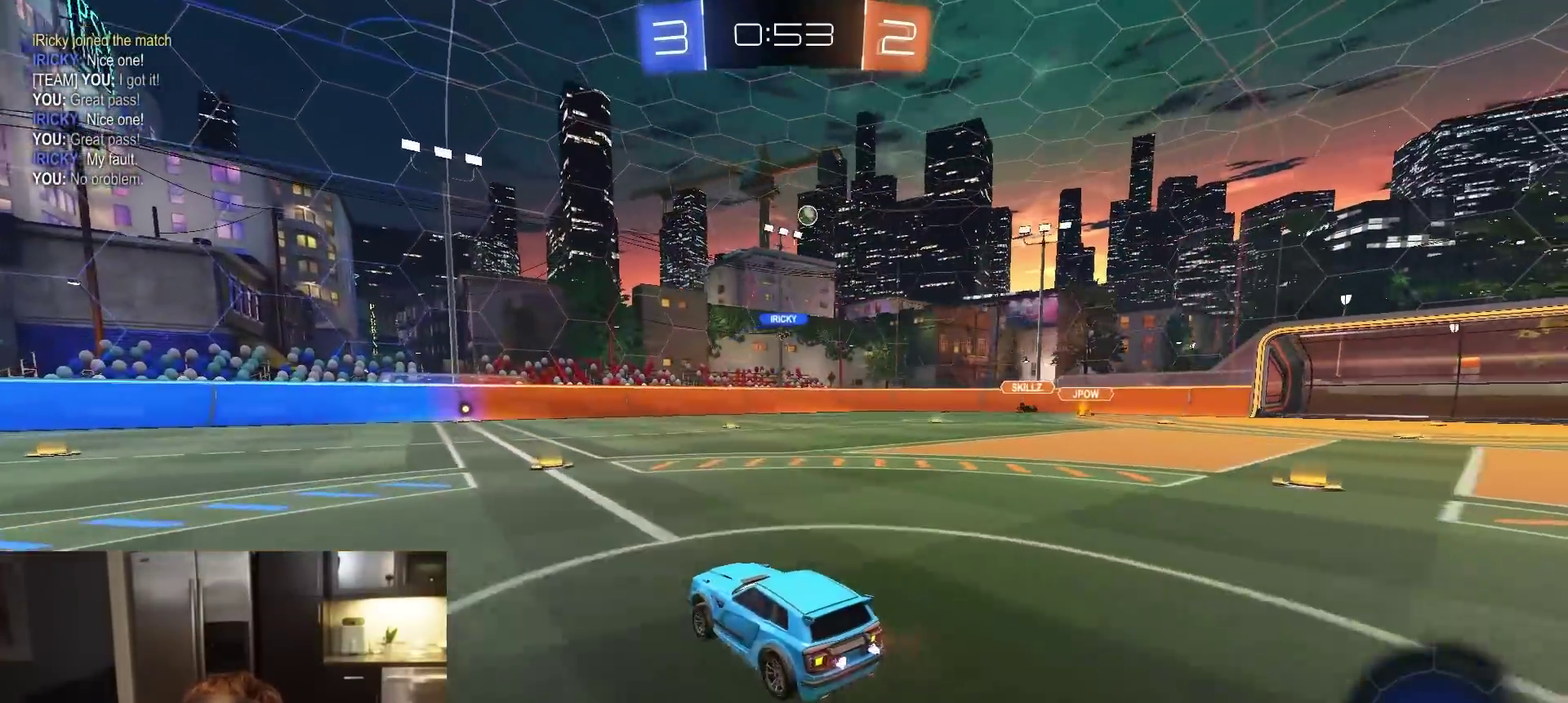
{"dt_ms": 700, "buttons": ["R2"], "left_stick": "right", "right_stick": "center", "events": [[50, "left_stick", "center"], [300, "left_stick", "right"], [517, "left_stick", "center"], [617, "left_stick", "right"]]}